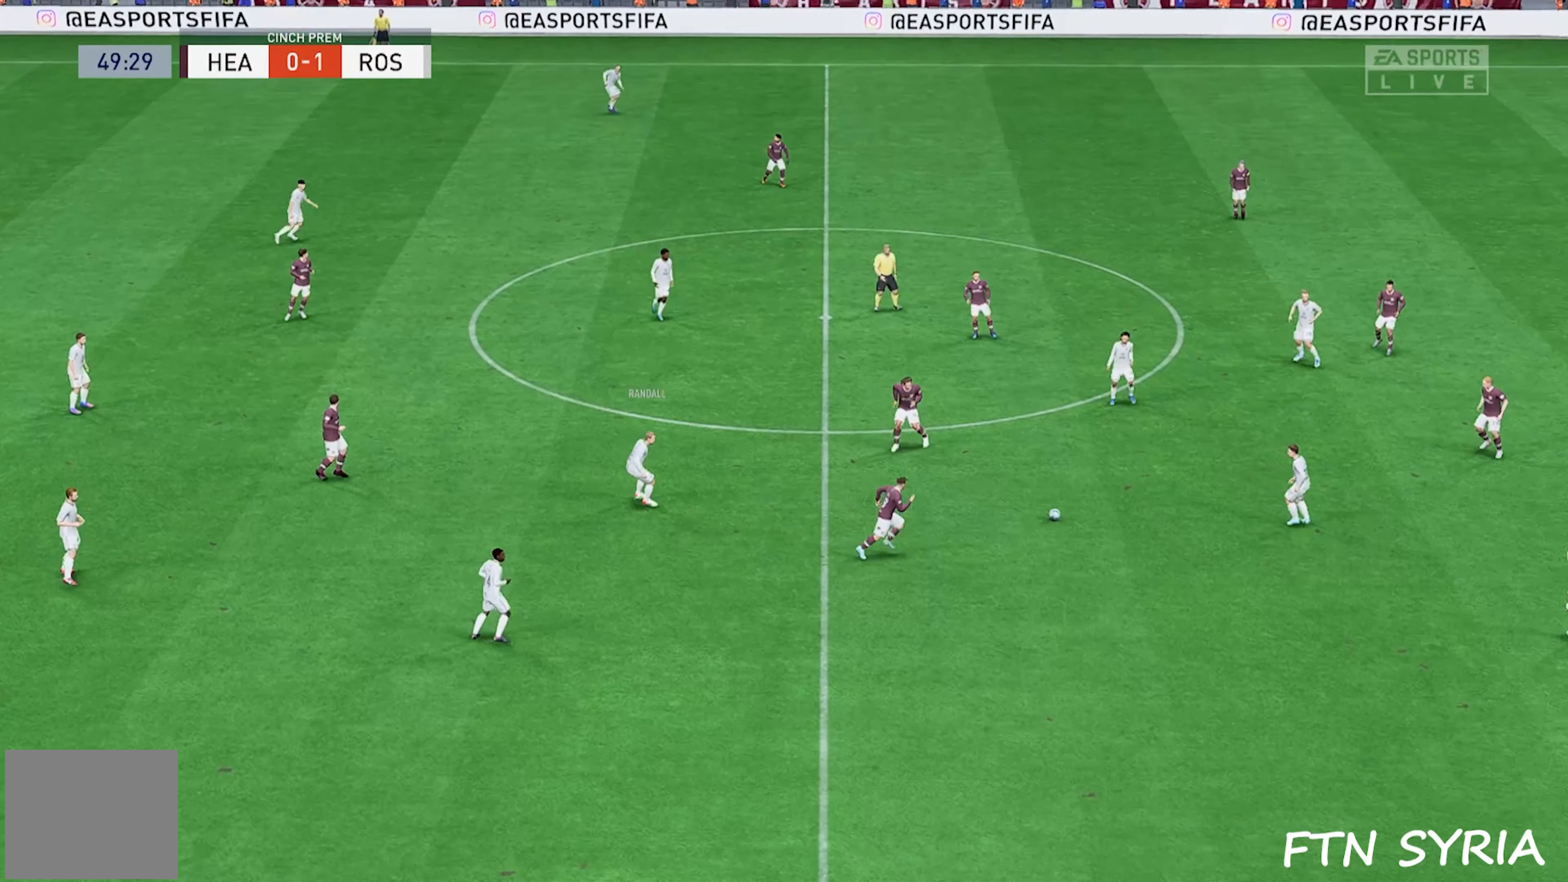
Gameplay with a controller (PlayStation layout); each line is a JSON object with the inputs held at the frame after it. "events" lists button and stick changes between this image and that frame as [ms after this image, input, new state], when the widget could be followed in between. Not read: left_stick right_stick.
{"buttons": ["SQUARE"], "events": []}
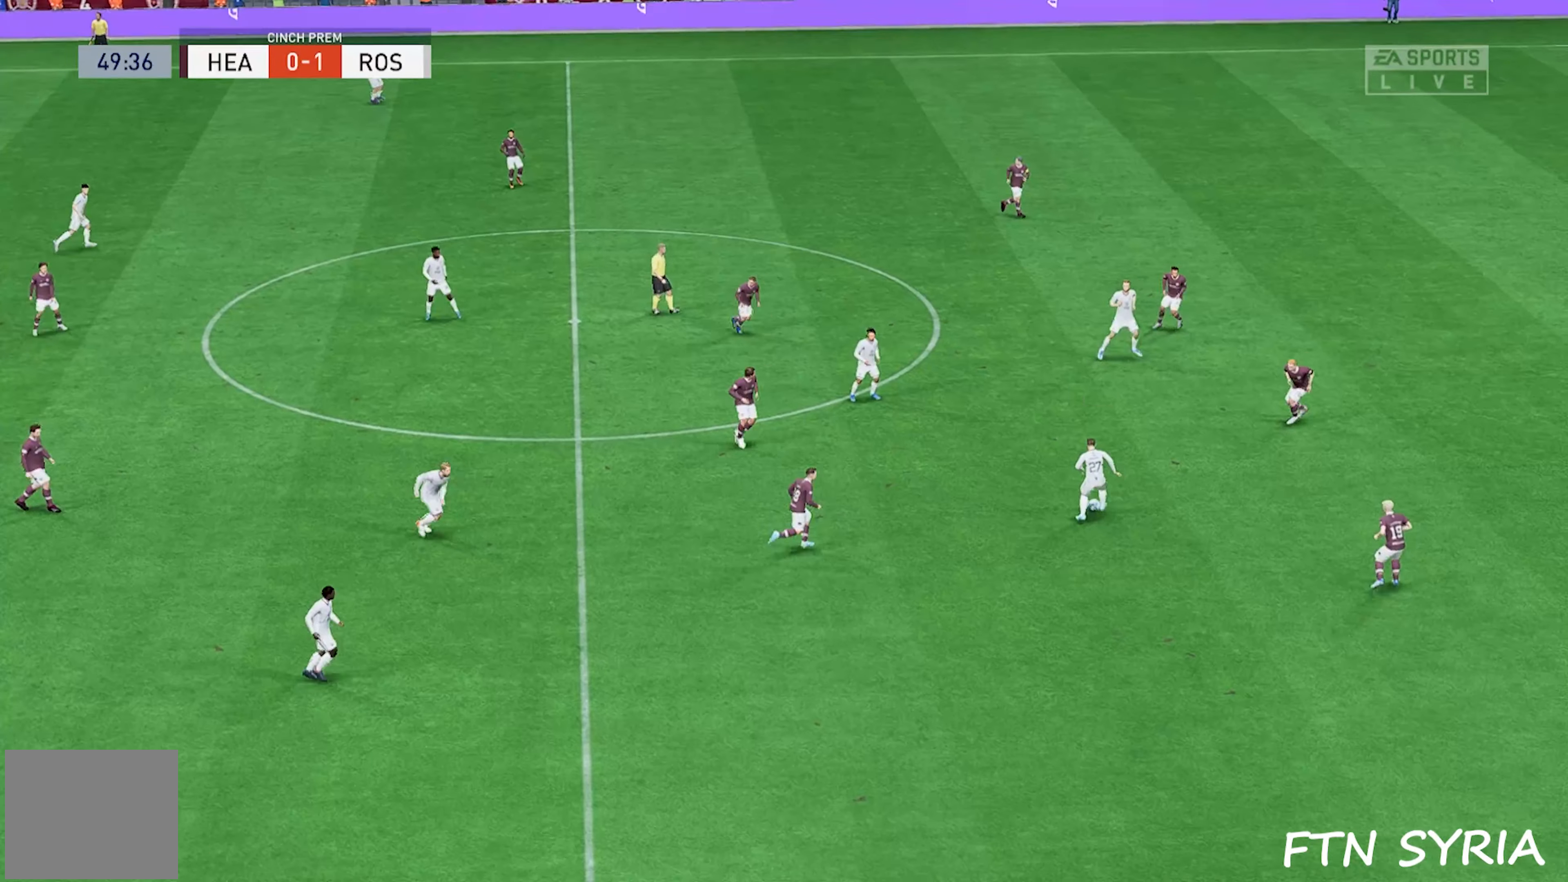
{"buttons": ["SQUARE"], "events": []}
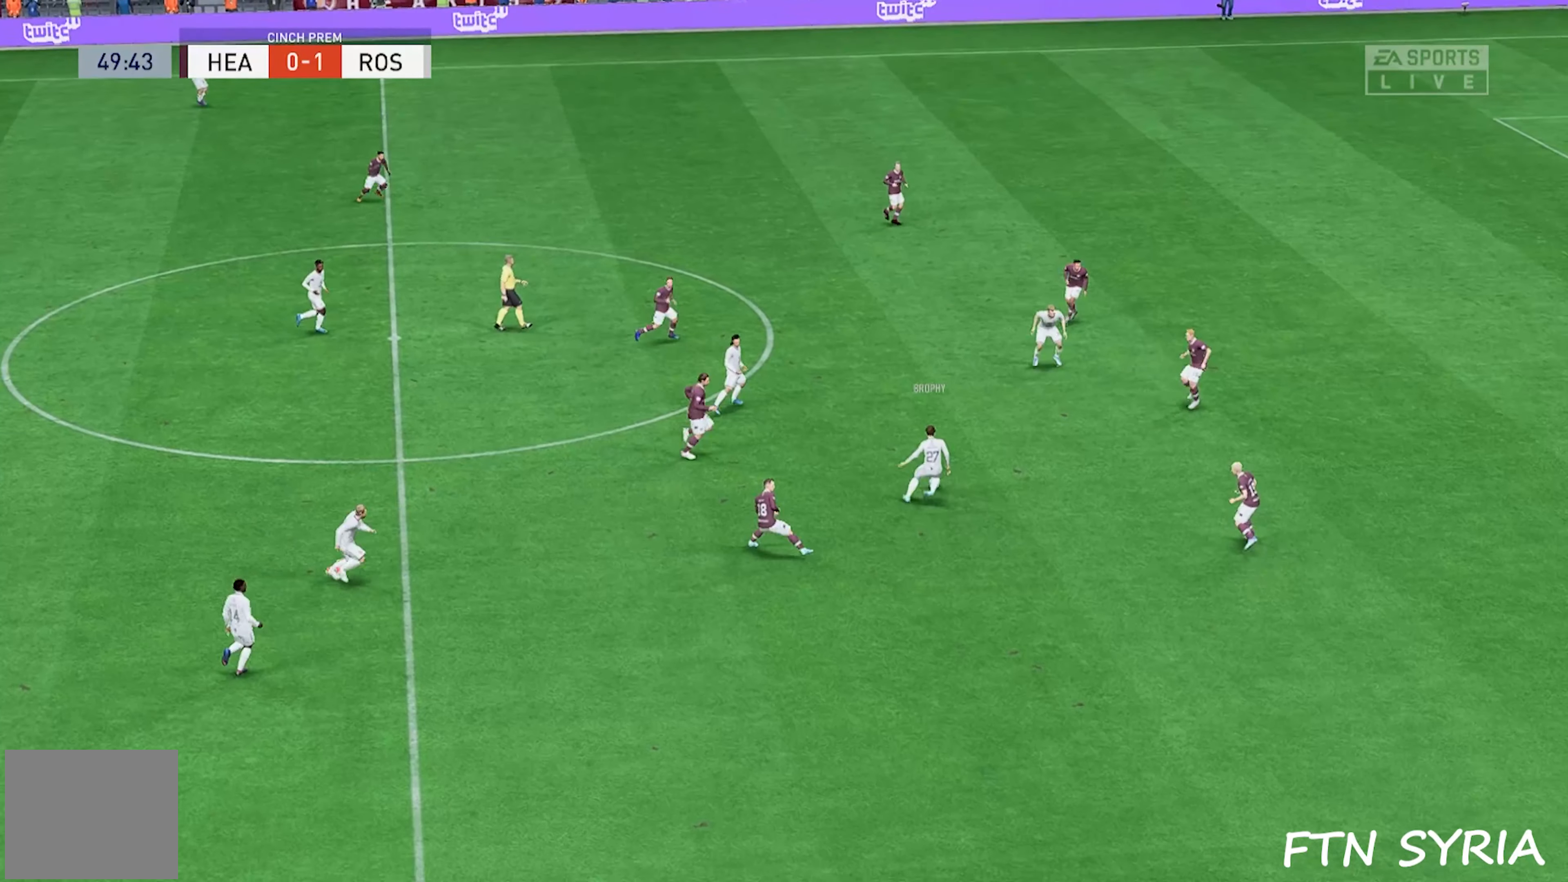
{"buttons": ["SQUARE"], "events": []}
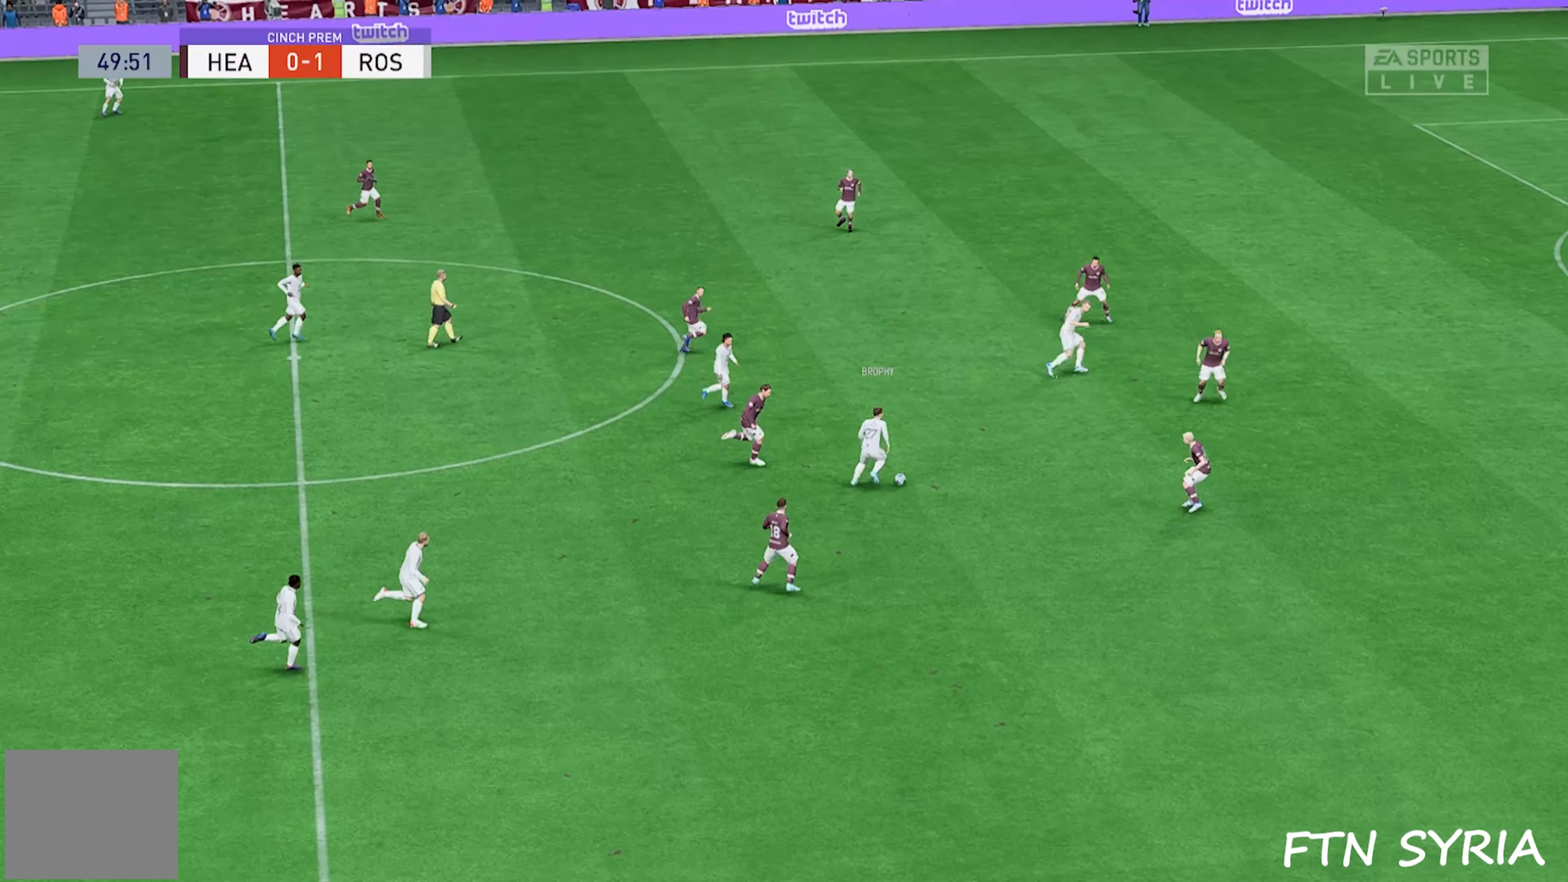
{"buttons": ["SQUARE"], "events": []}
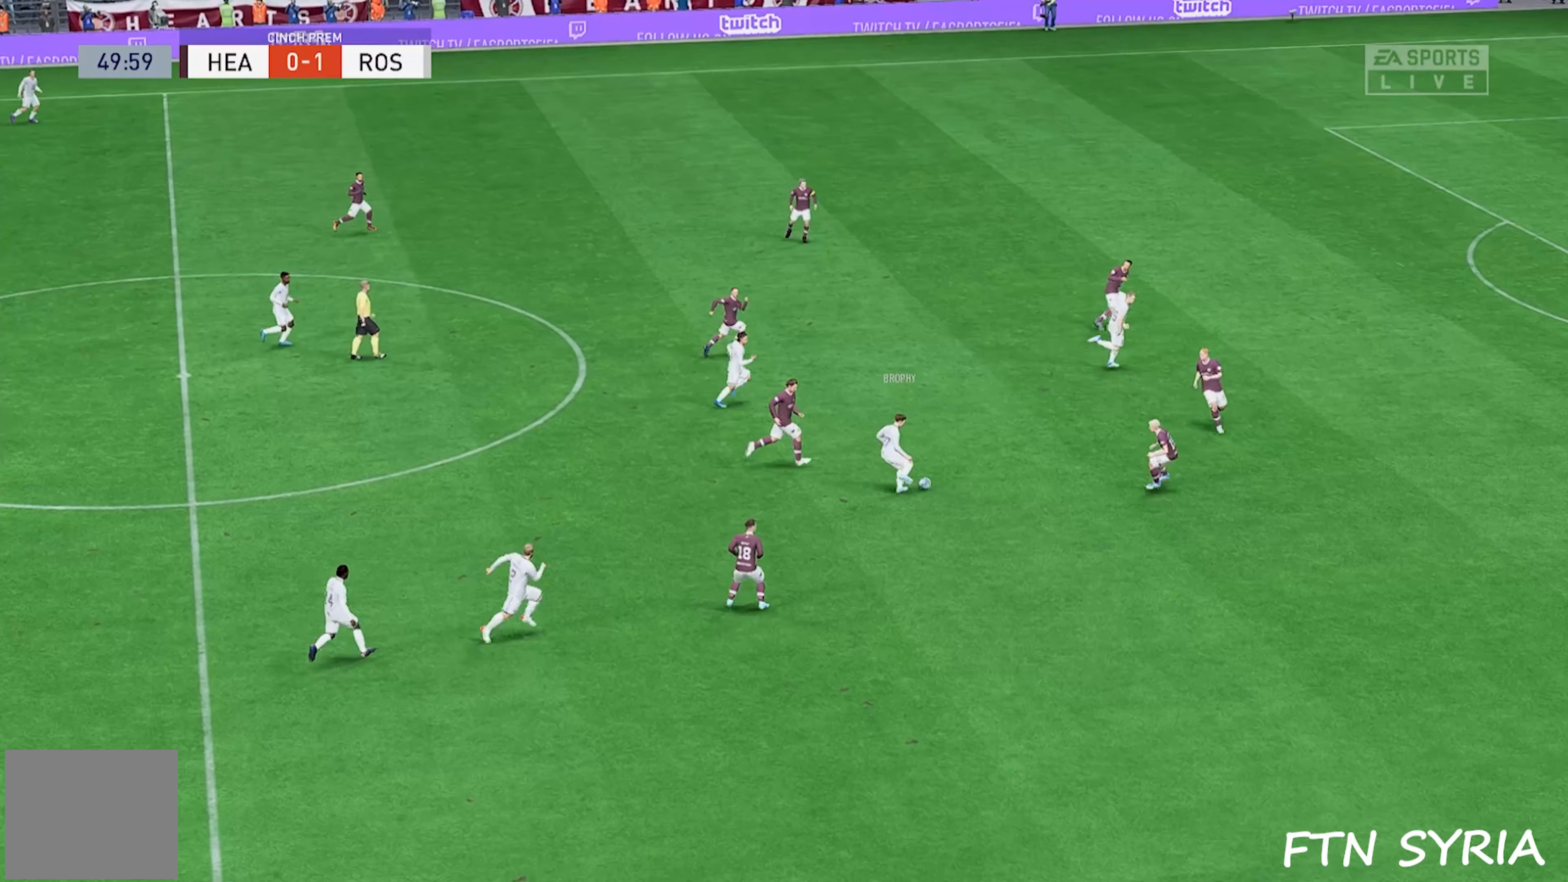
{"buttons": ["SQUARE"], "events": []}
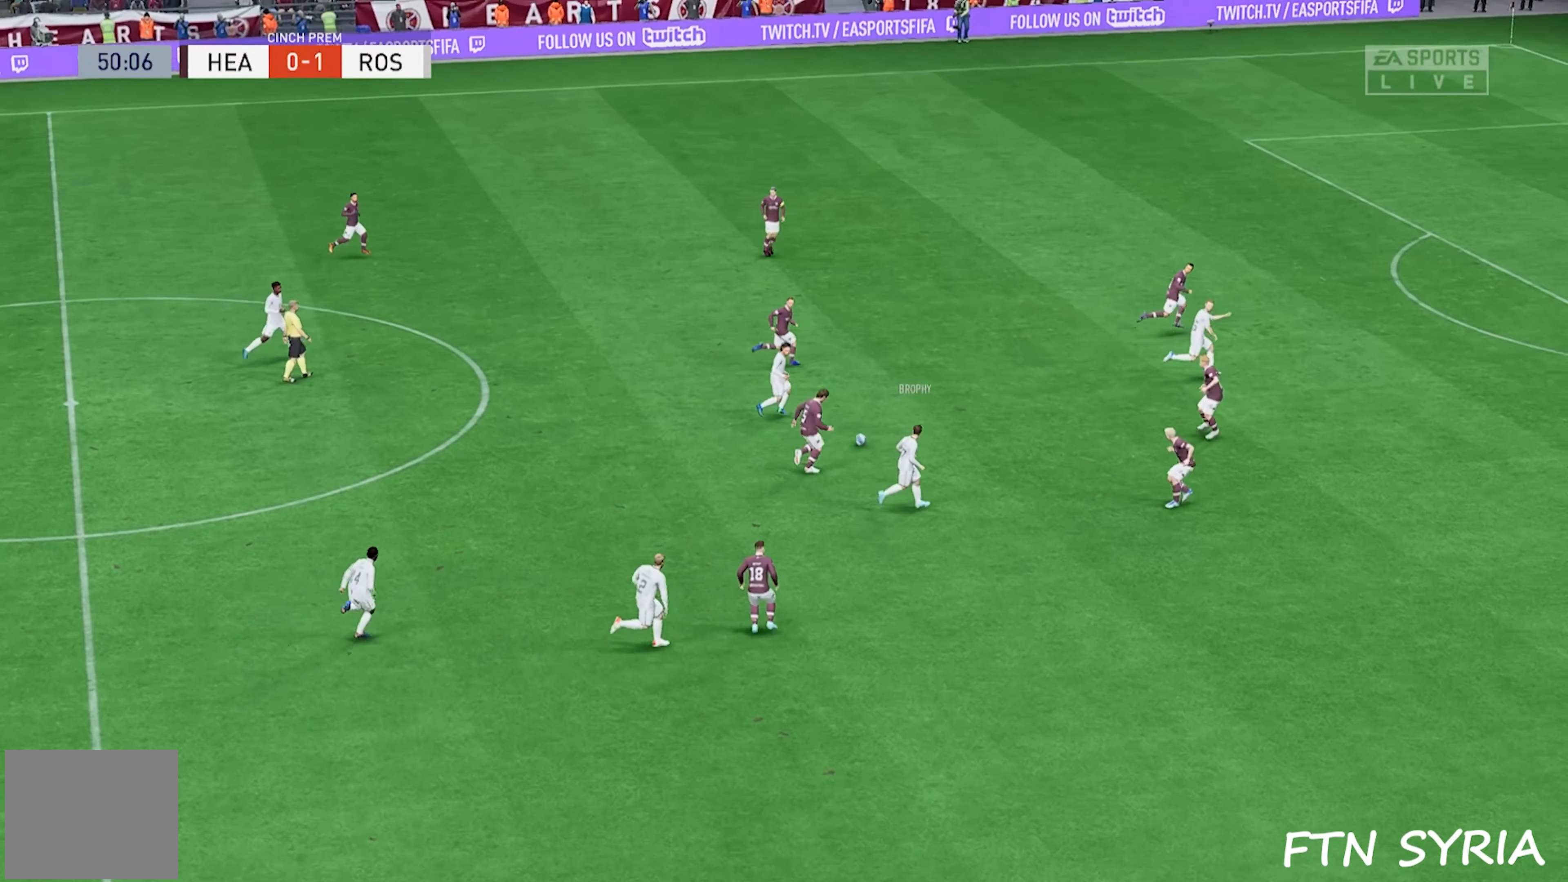
{"buttons": ["SQUARE"], "events": []}
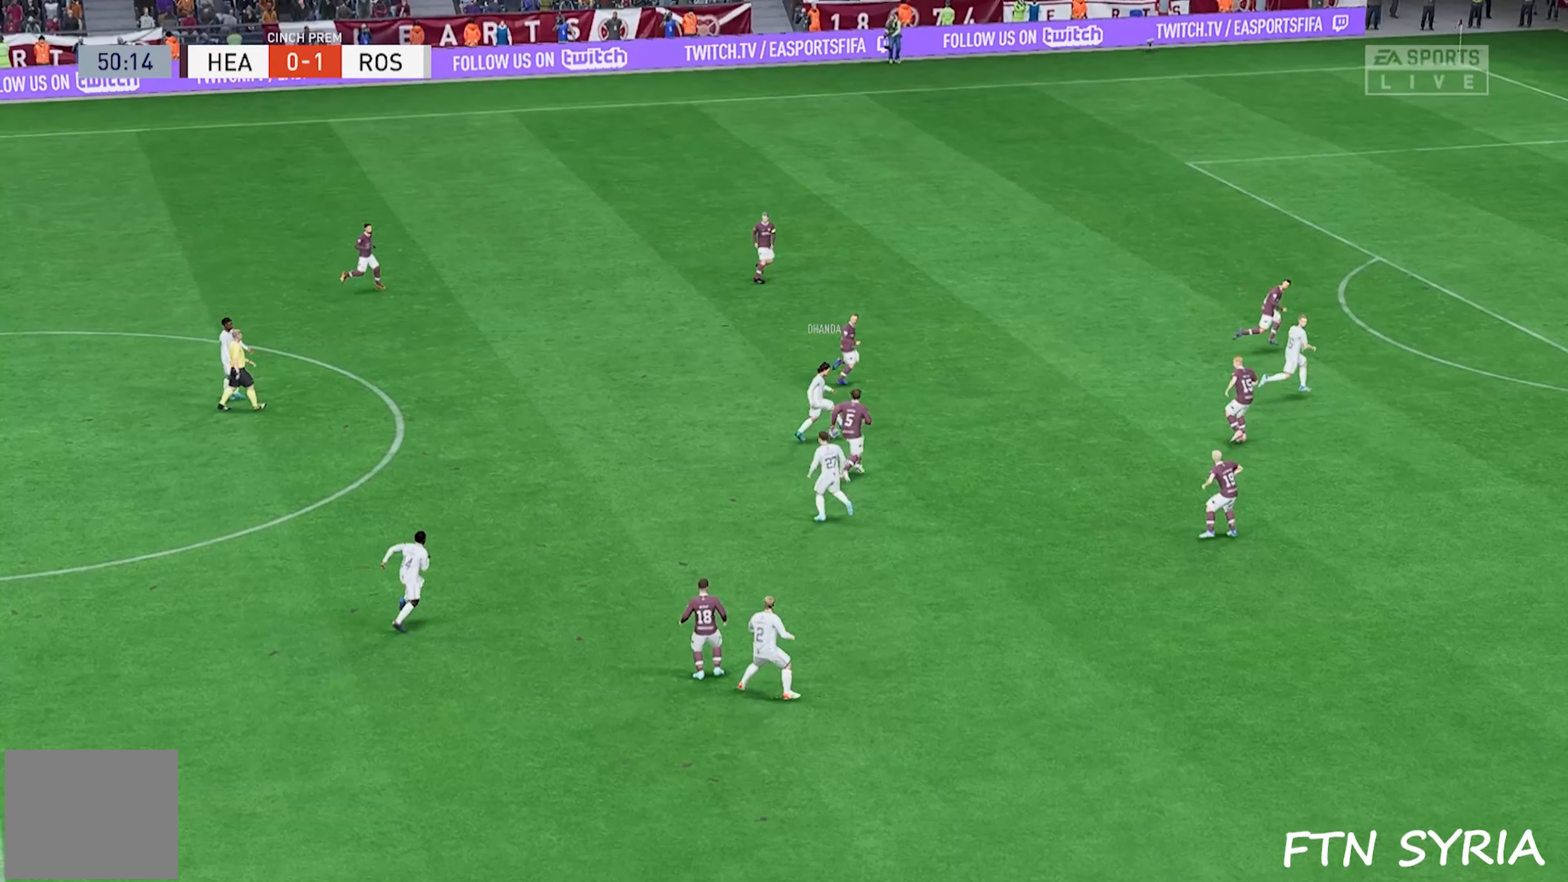
{"buttons": ["SQUARE"], "events": []}
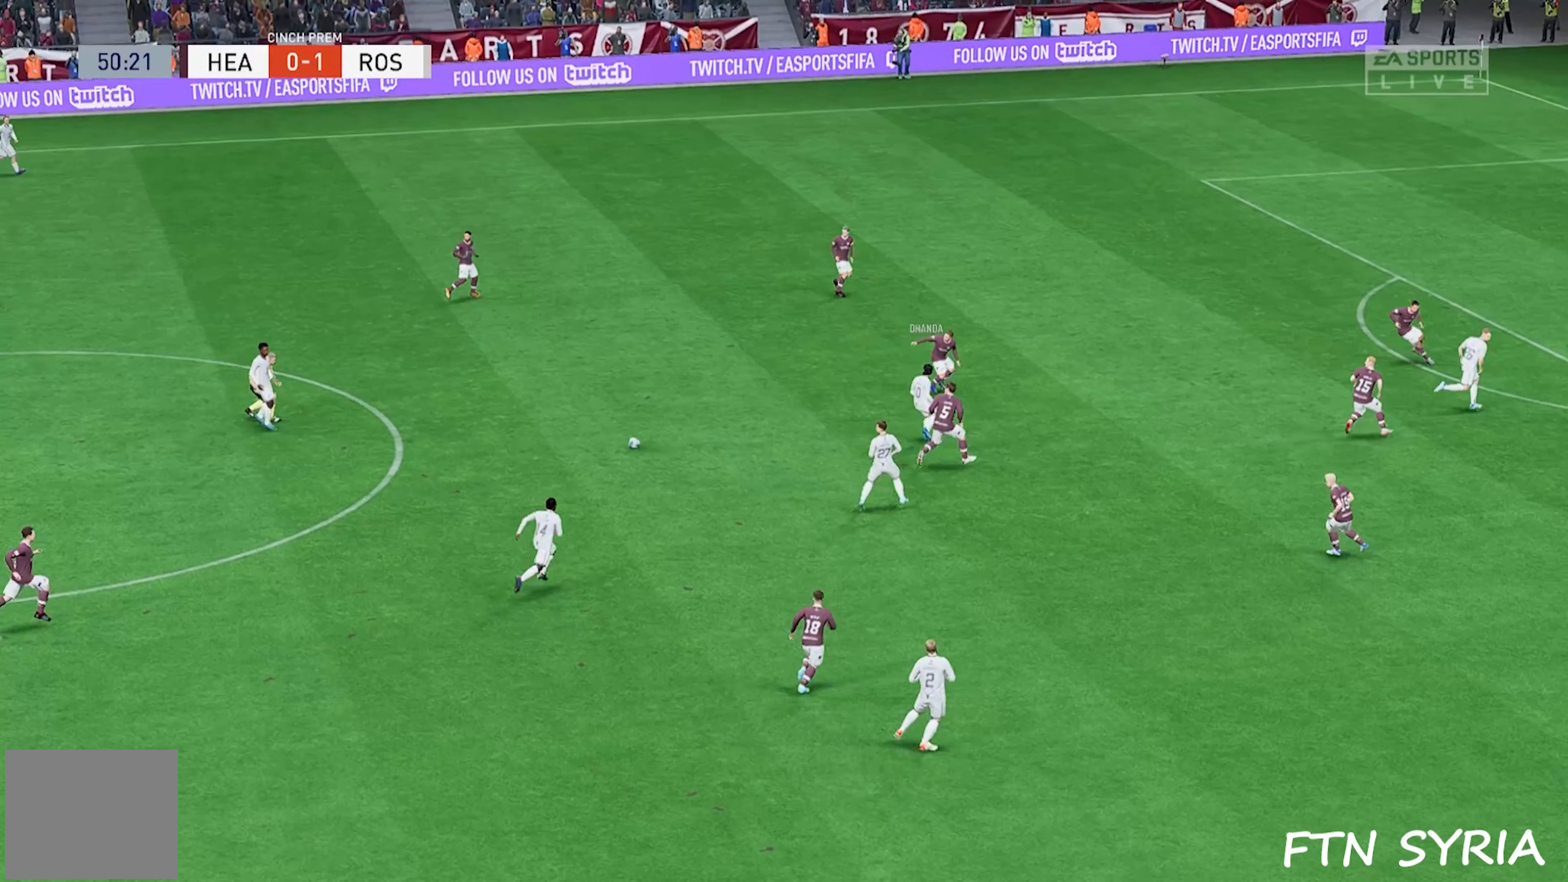
{"buttons": ["SQUARE"], "events": []}
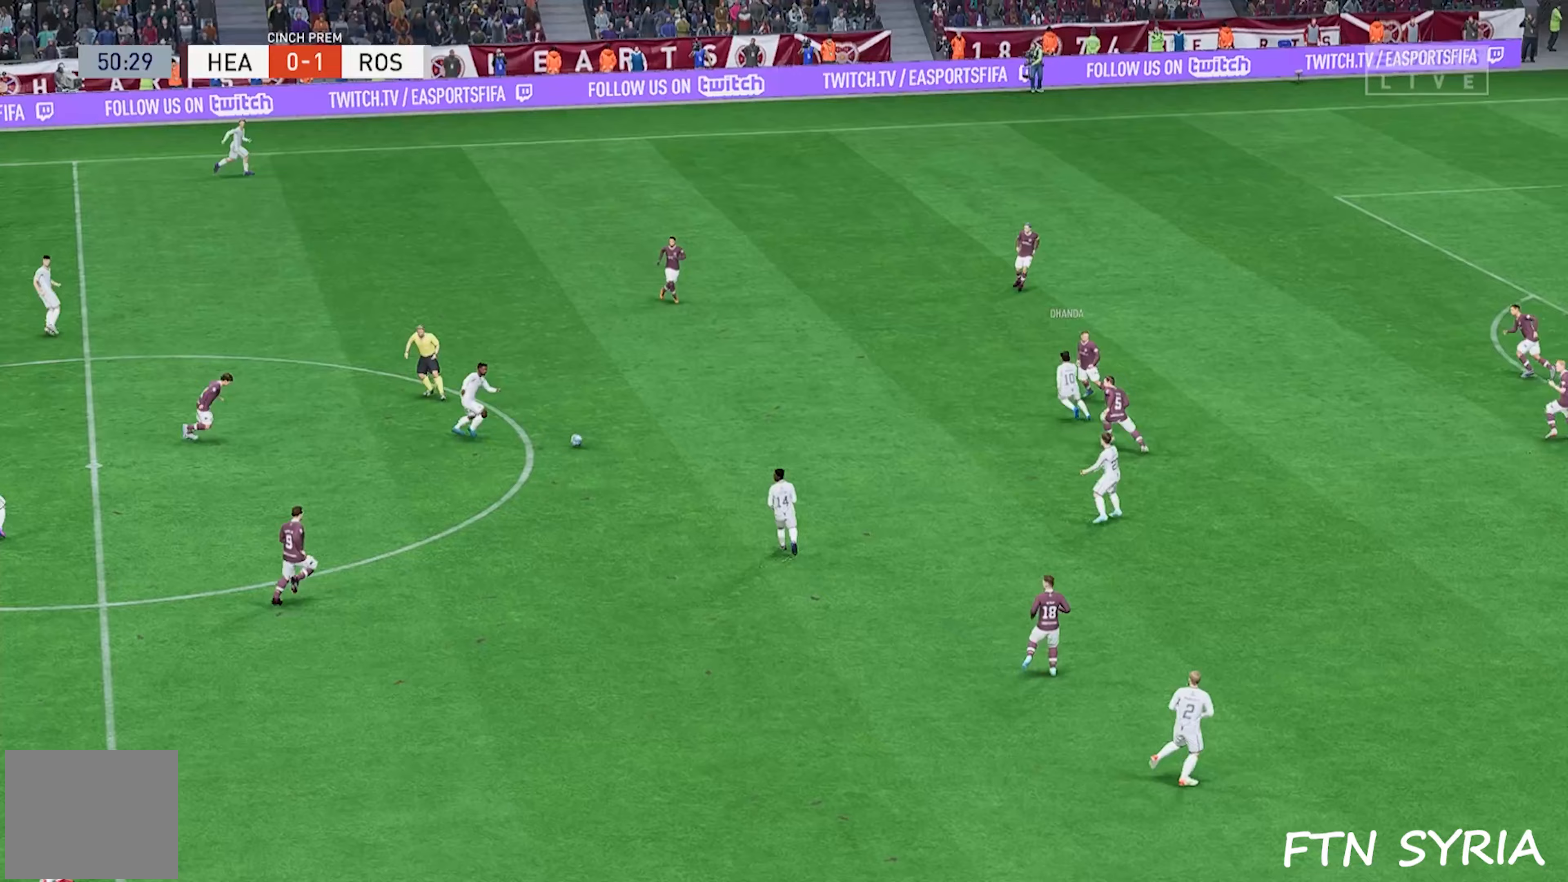
{"buttons": ["SQUARE"], "events": []}
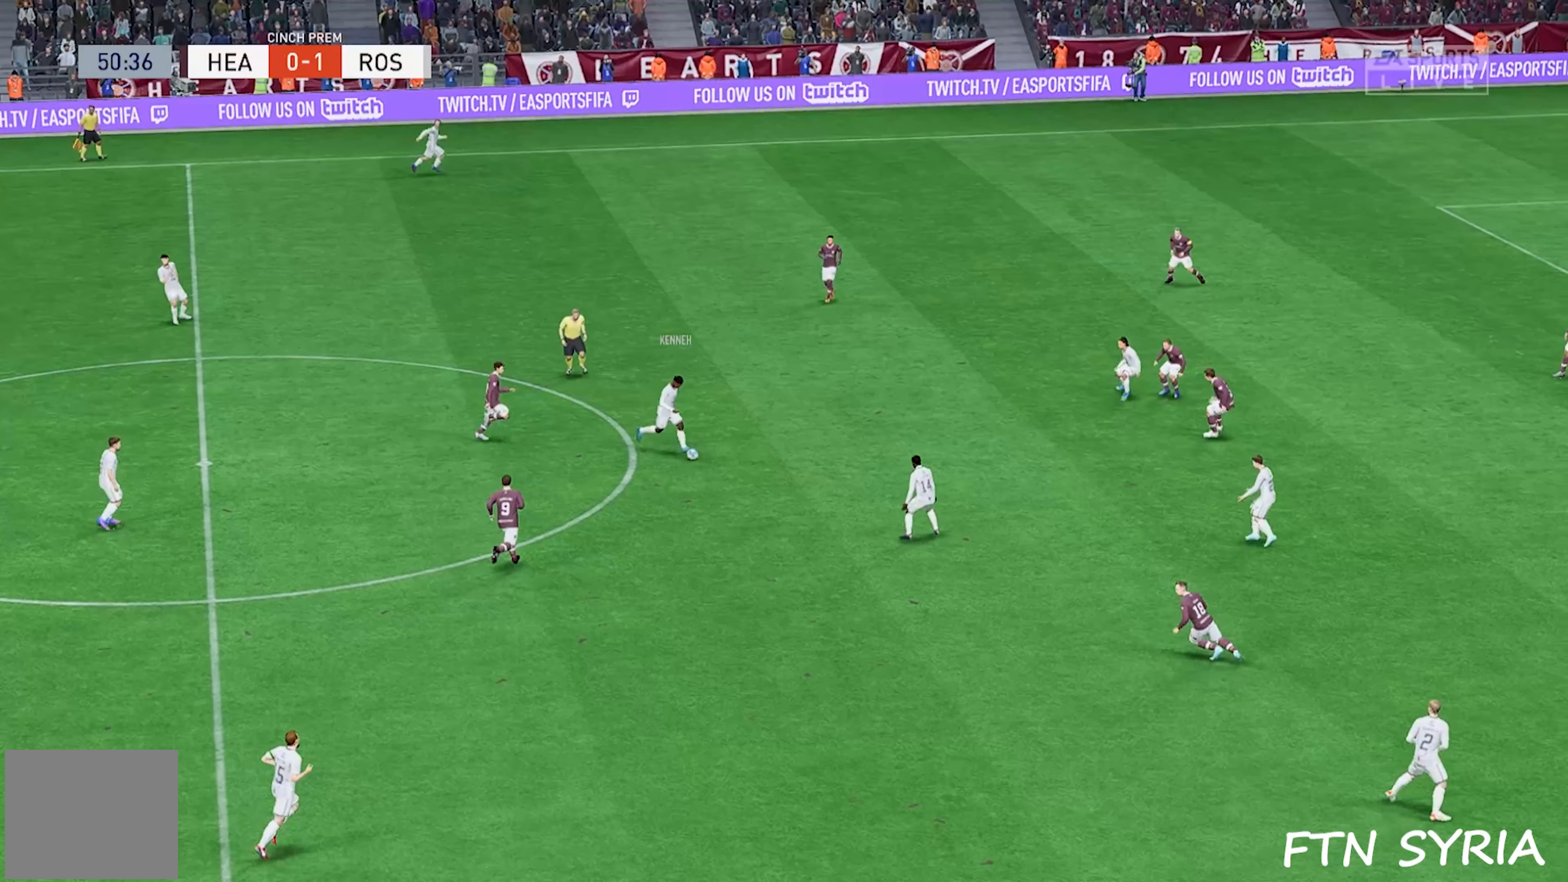
{"buttons": ["SQUARE"], "events": []}
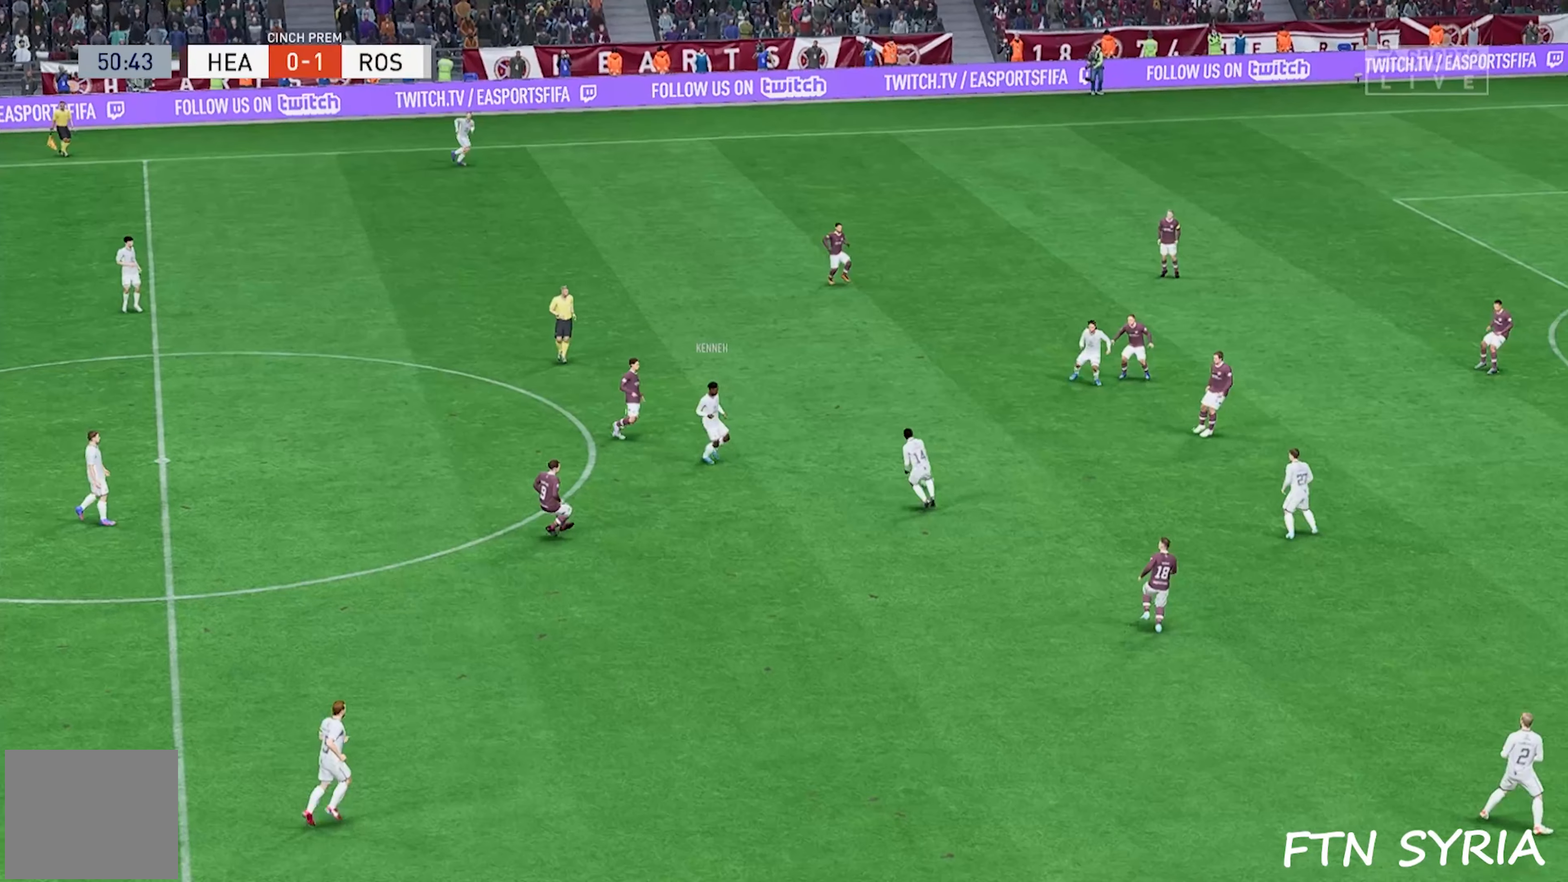
{"buttons": ["SQUARE"], "events": []}
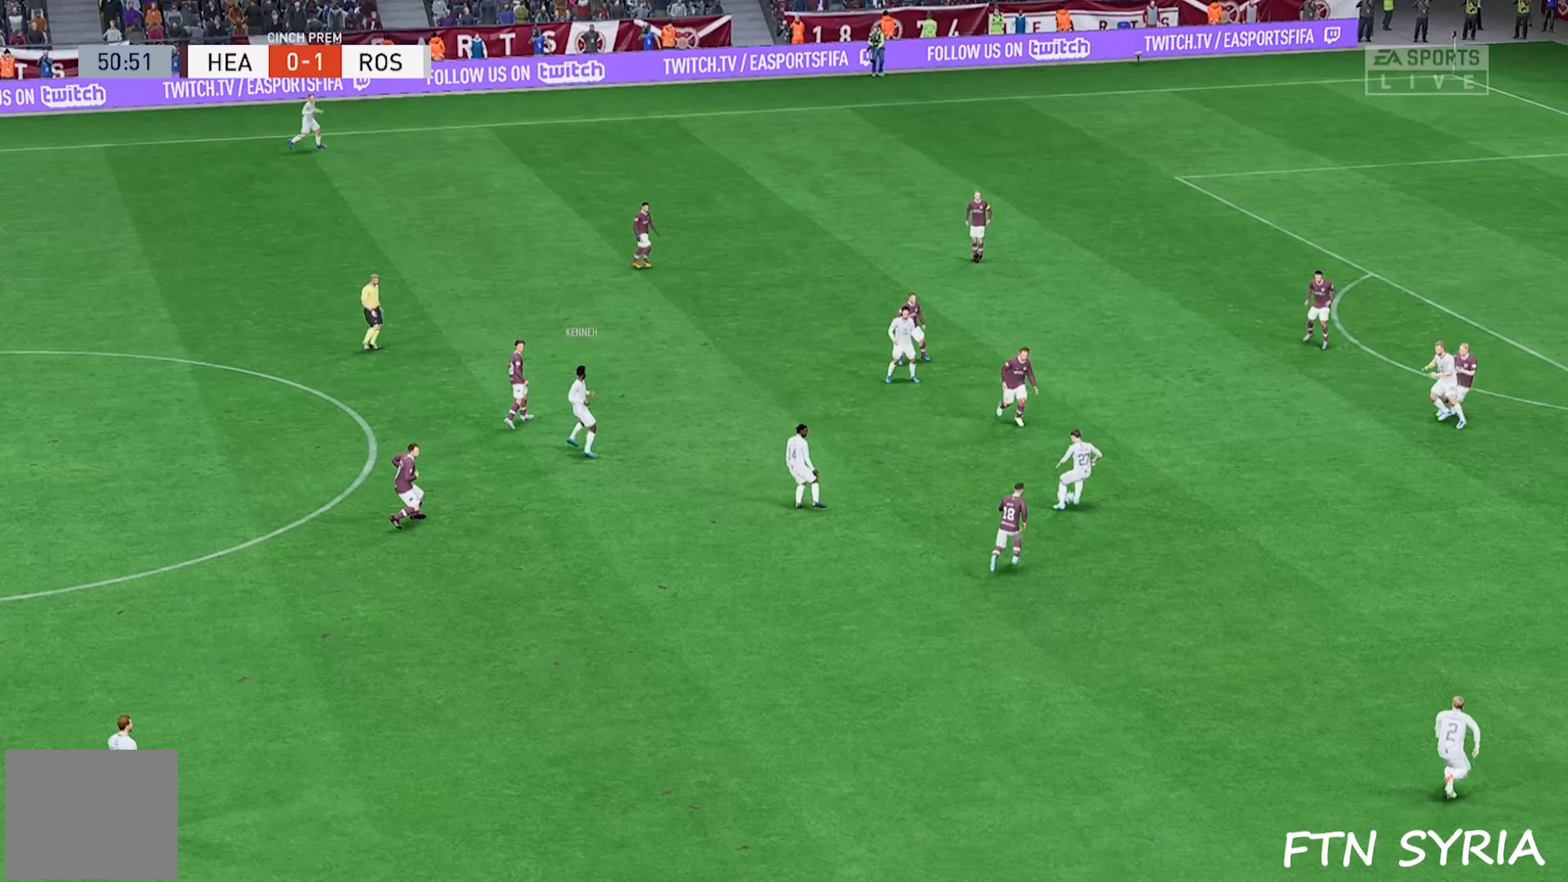
{"buttons": ["SQUARE"], "events": []}
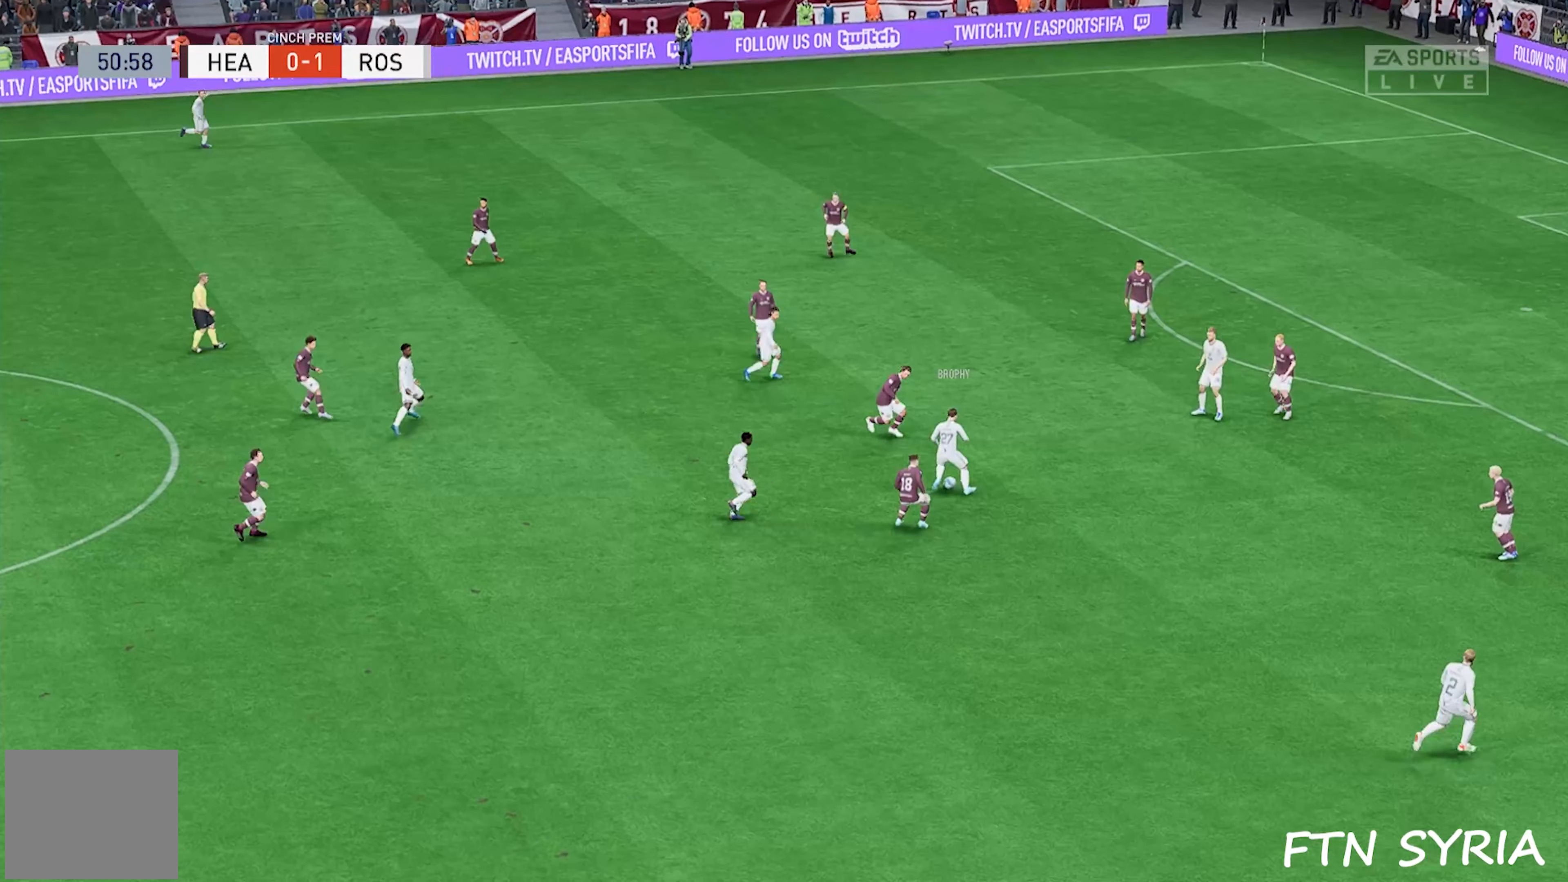
{"buttons": ["SQUARE"], "events": []}
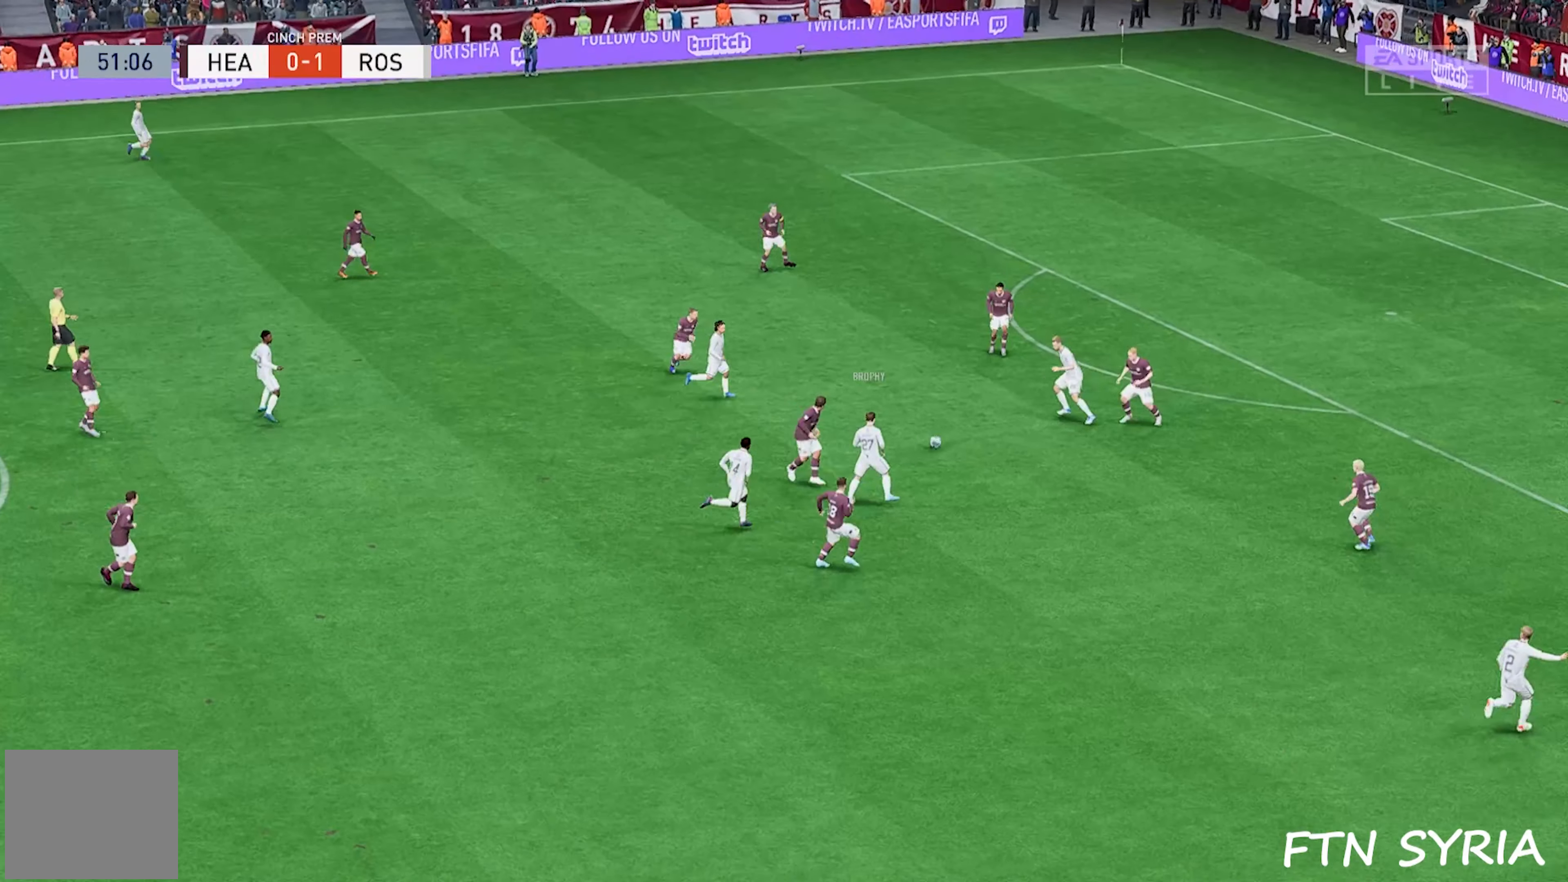
{"buttons": ["SQUARE"], "events": []}
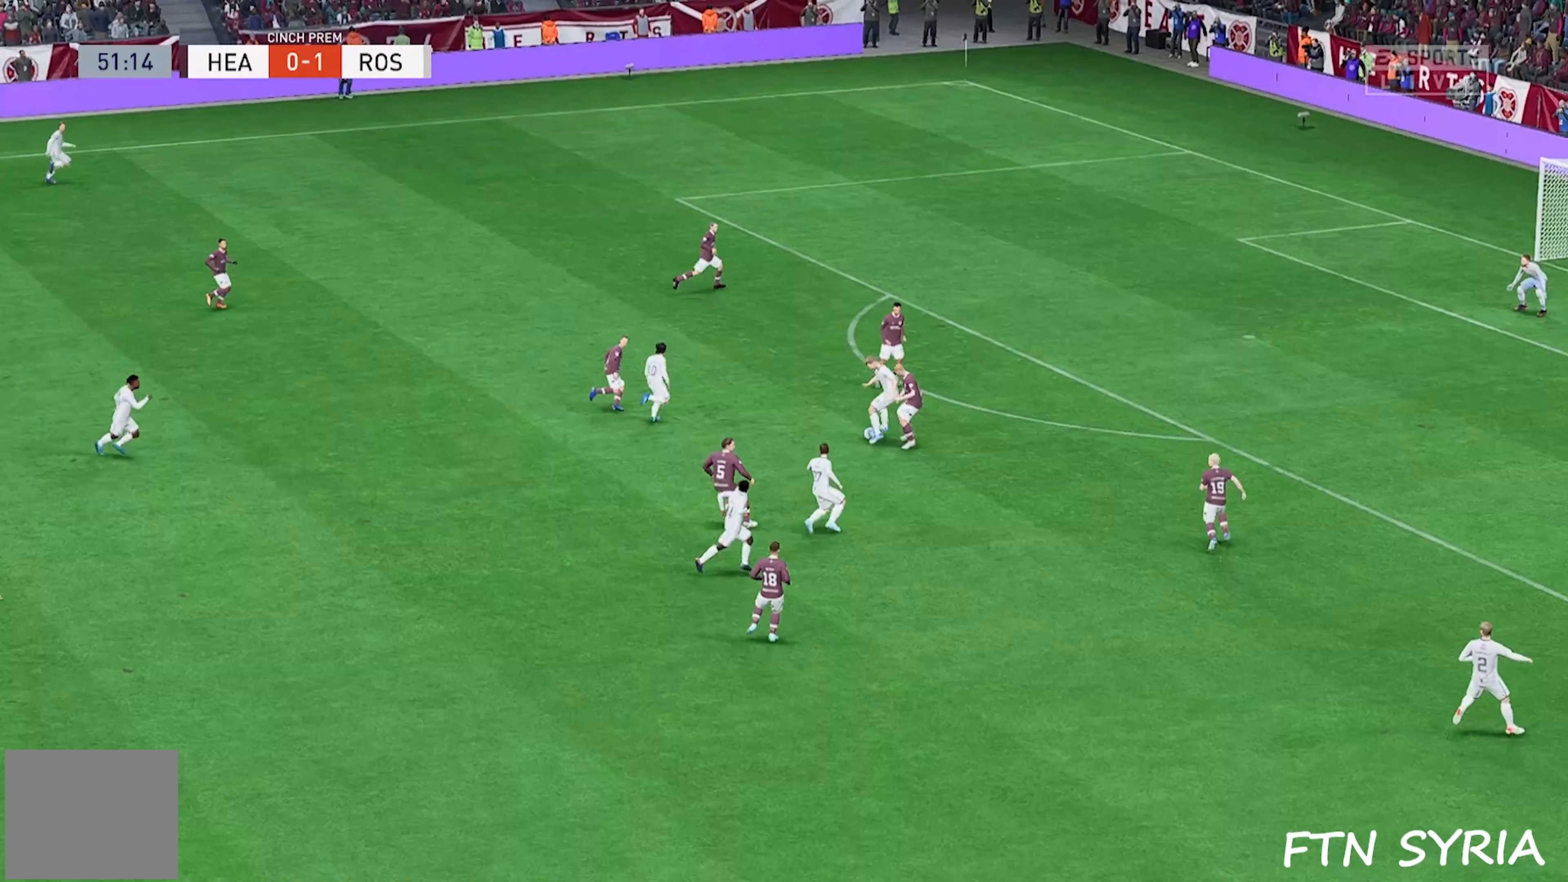
{"buttons": ["SQUARE"], "events": []}
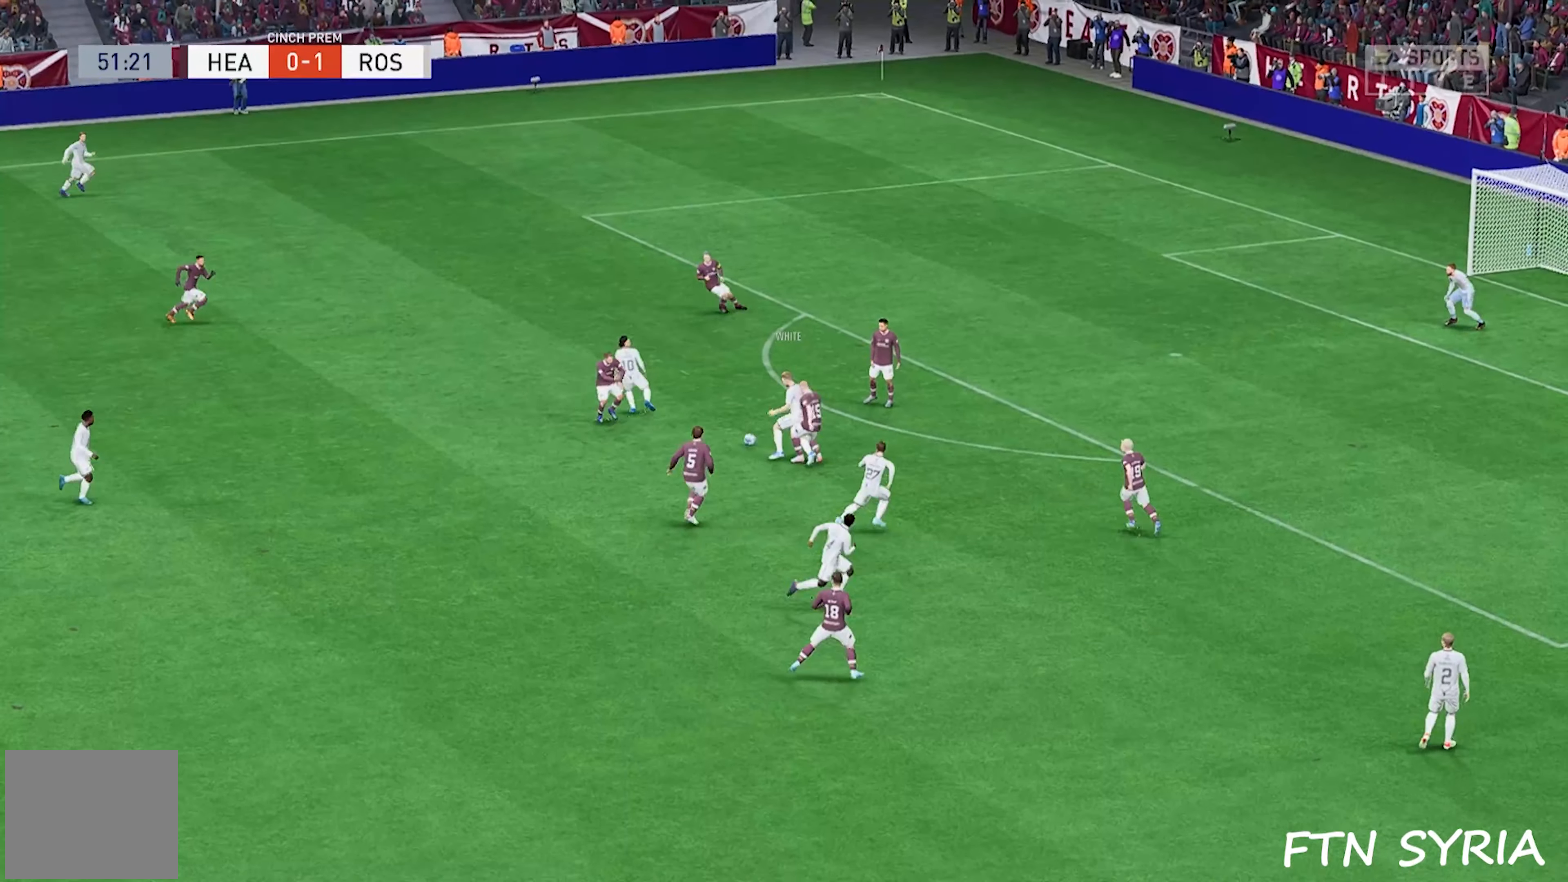
{"buttons": ["SQUARE"], "events": []}
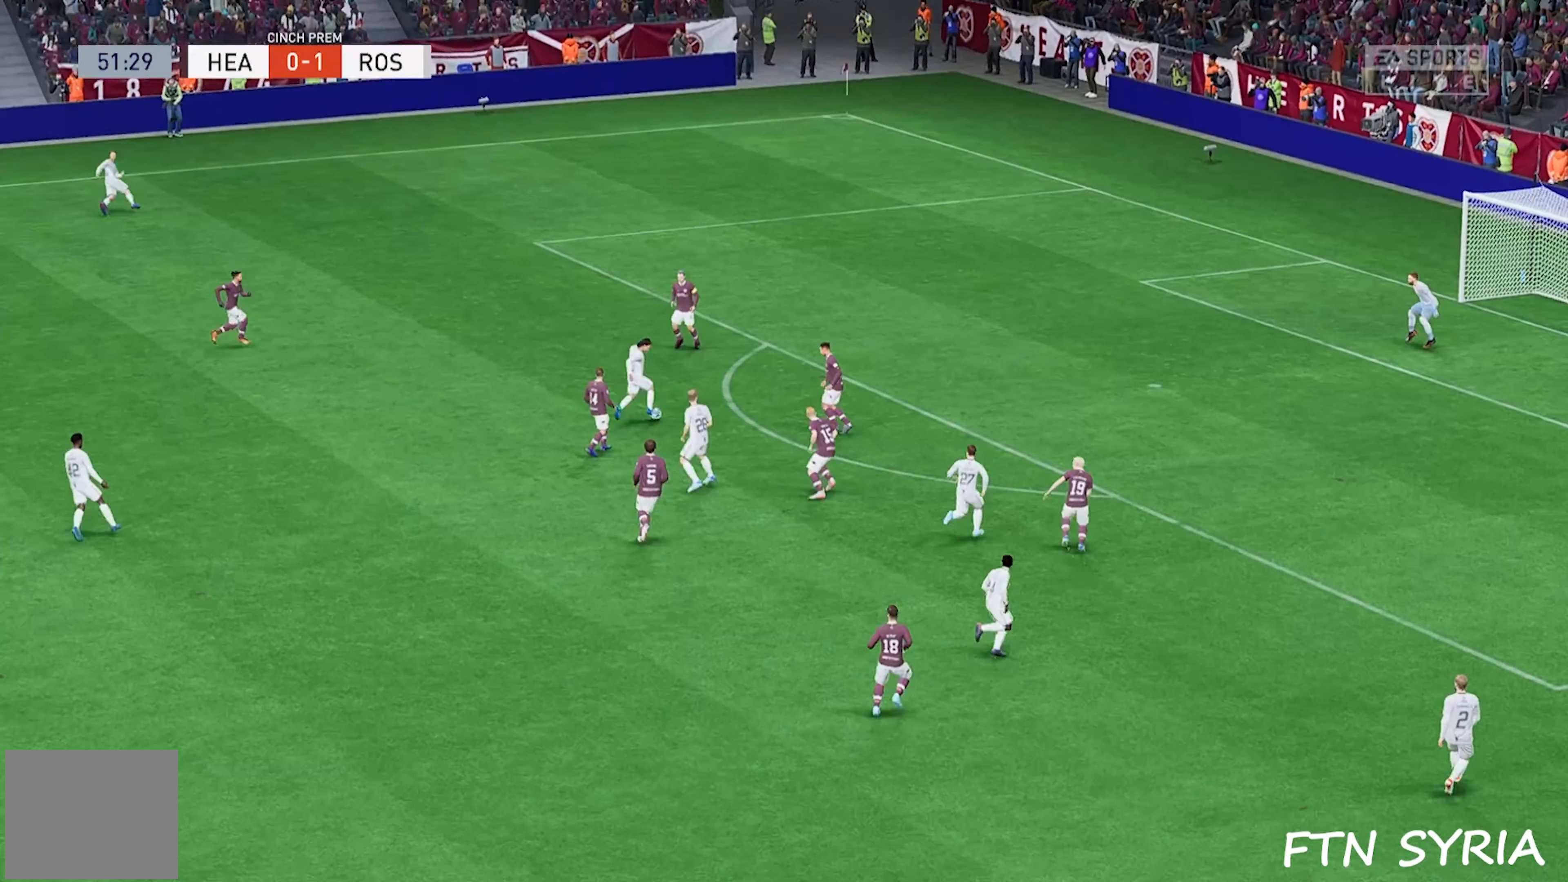
{"buttons": ["SQUARE"], "events": []}
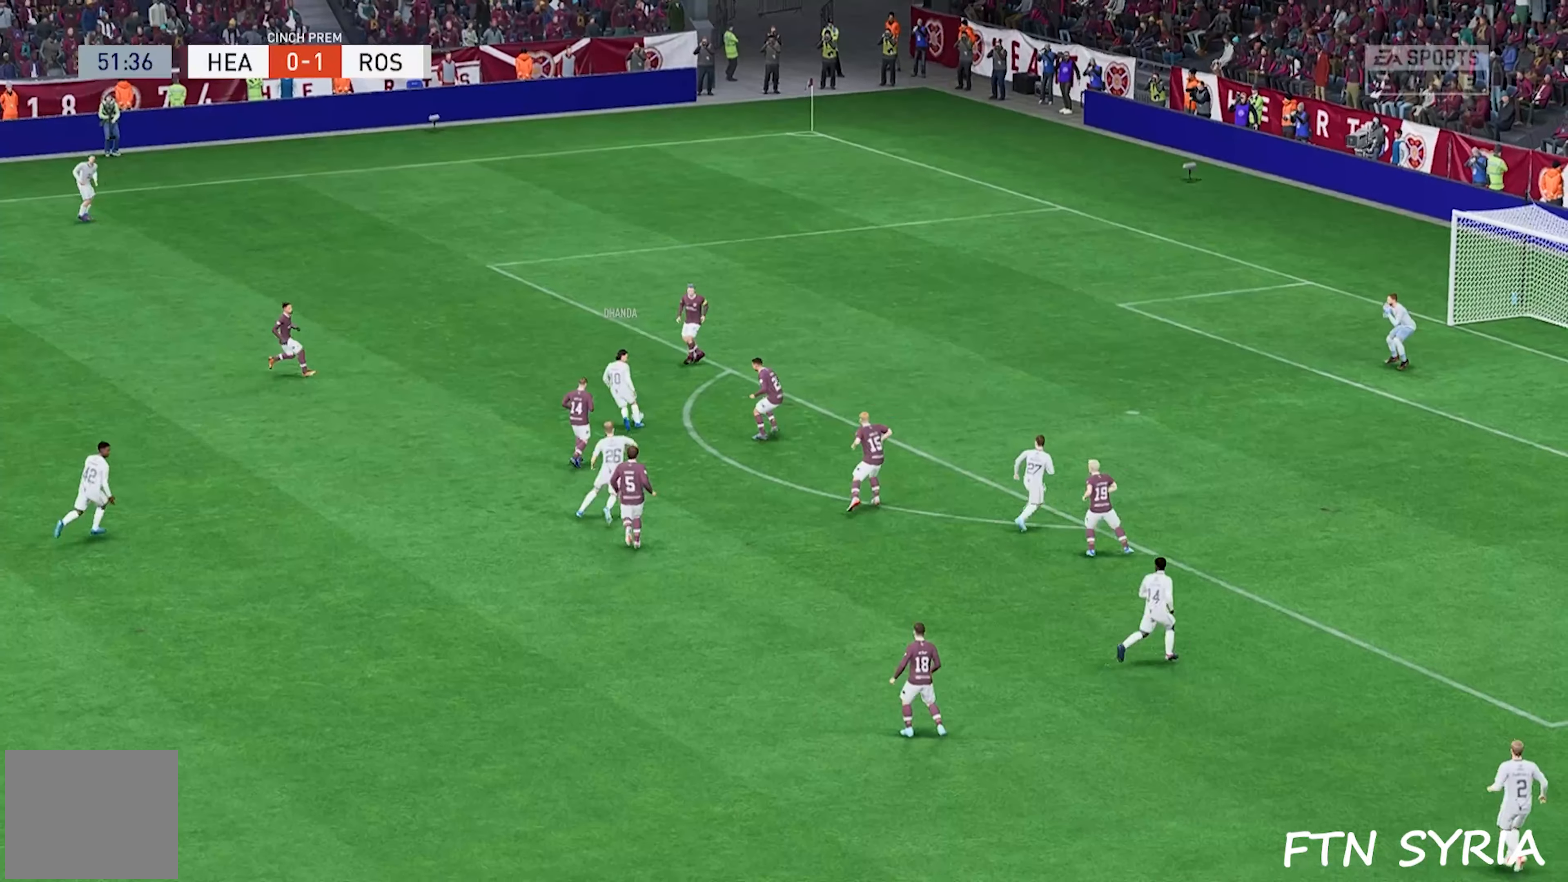
{"buttons": ["SQUARE"], "events": []}
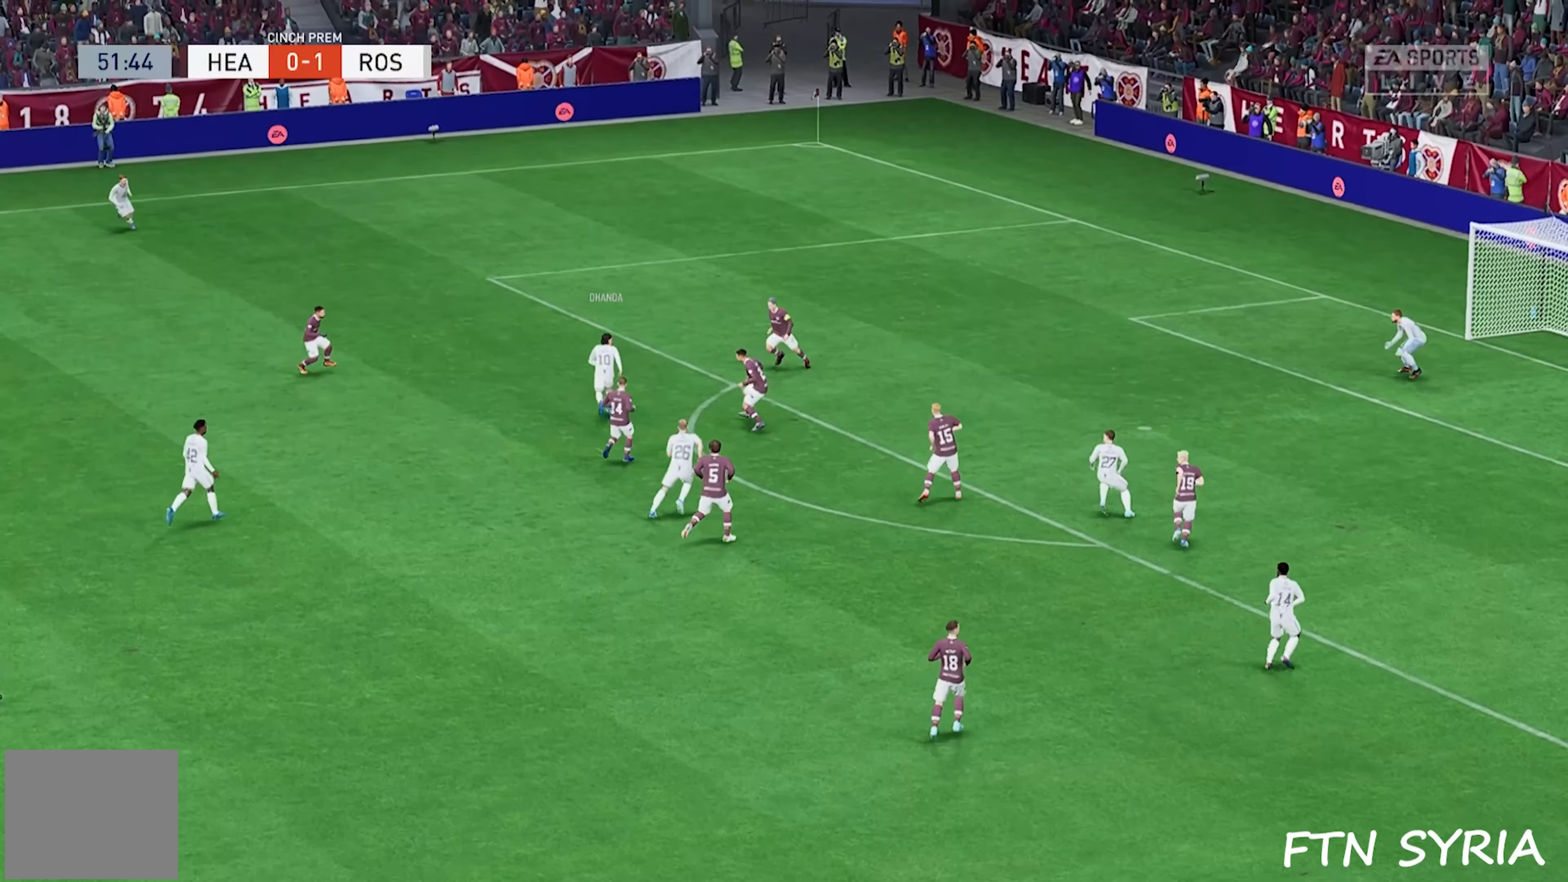
{"buttons": ["SQUARE"], "events": []}
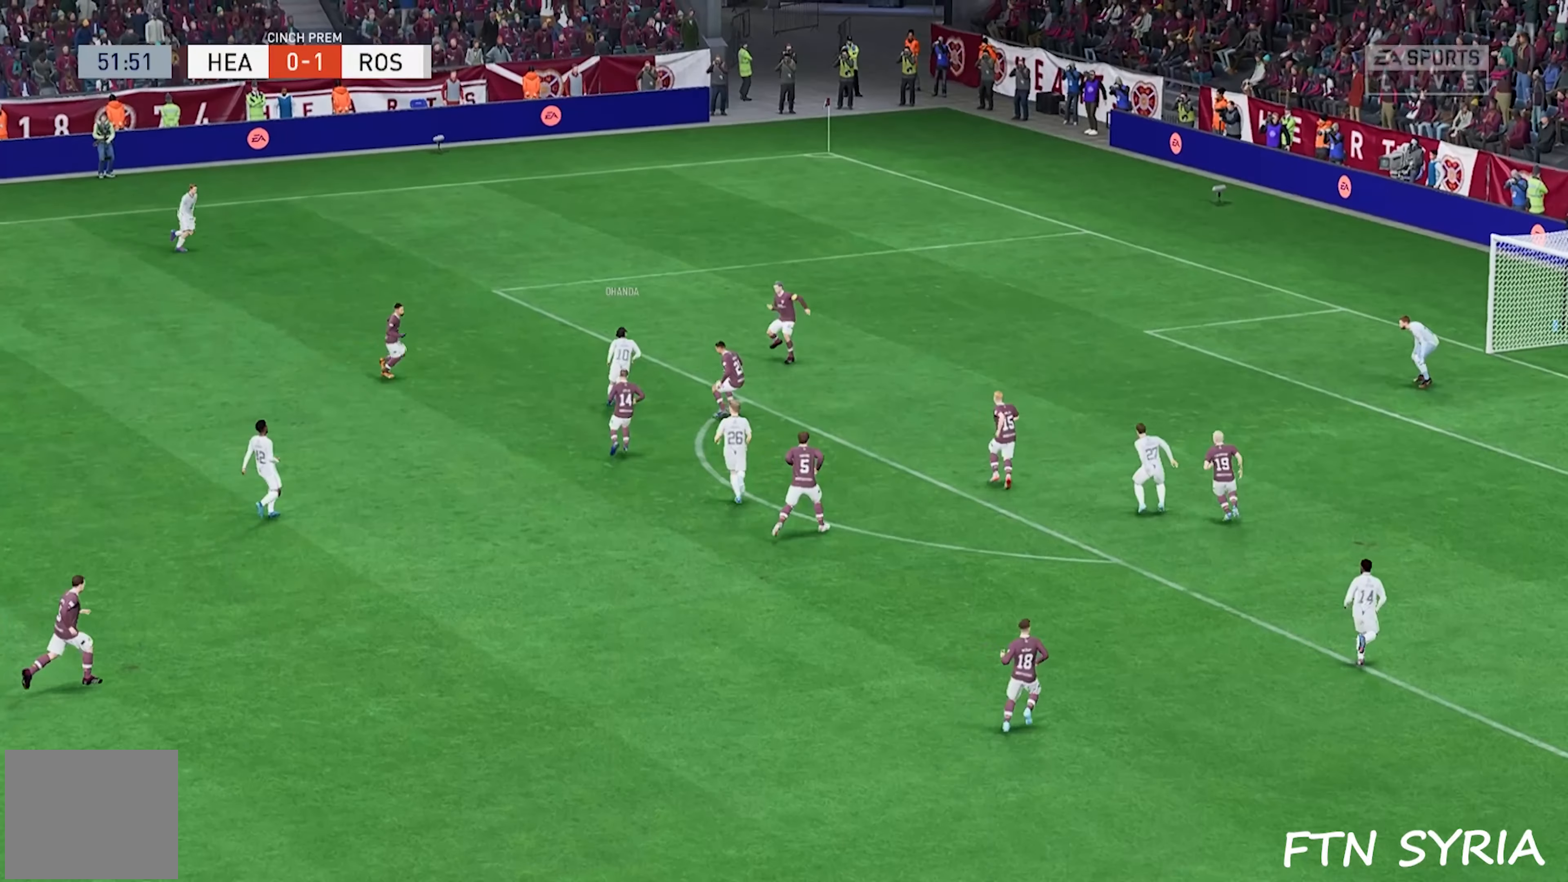
{"buttons": ["SQUARE"], "events": []}
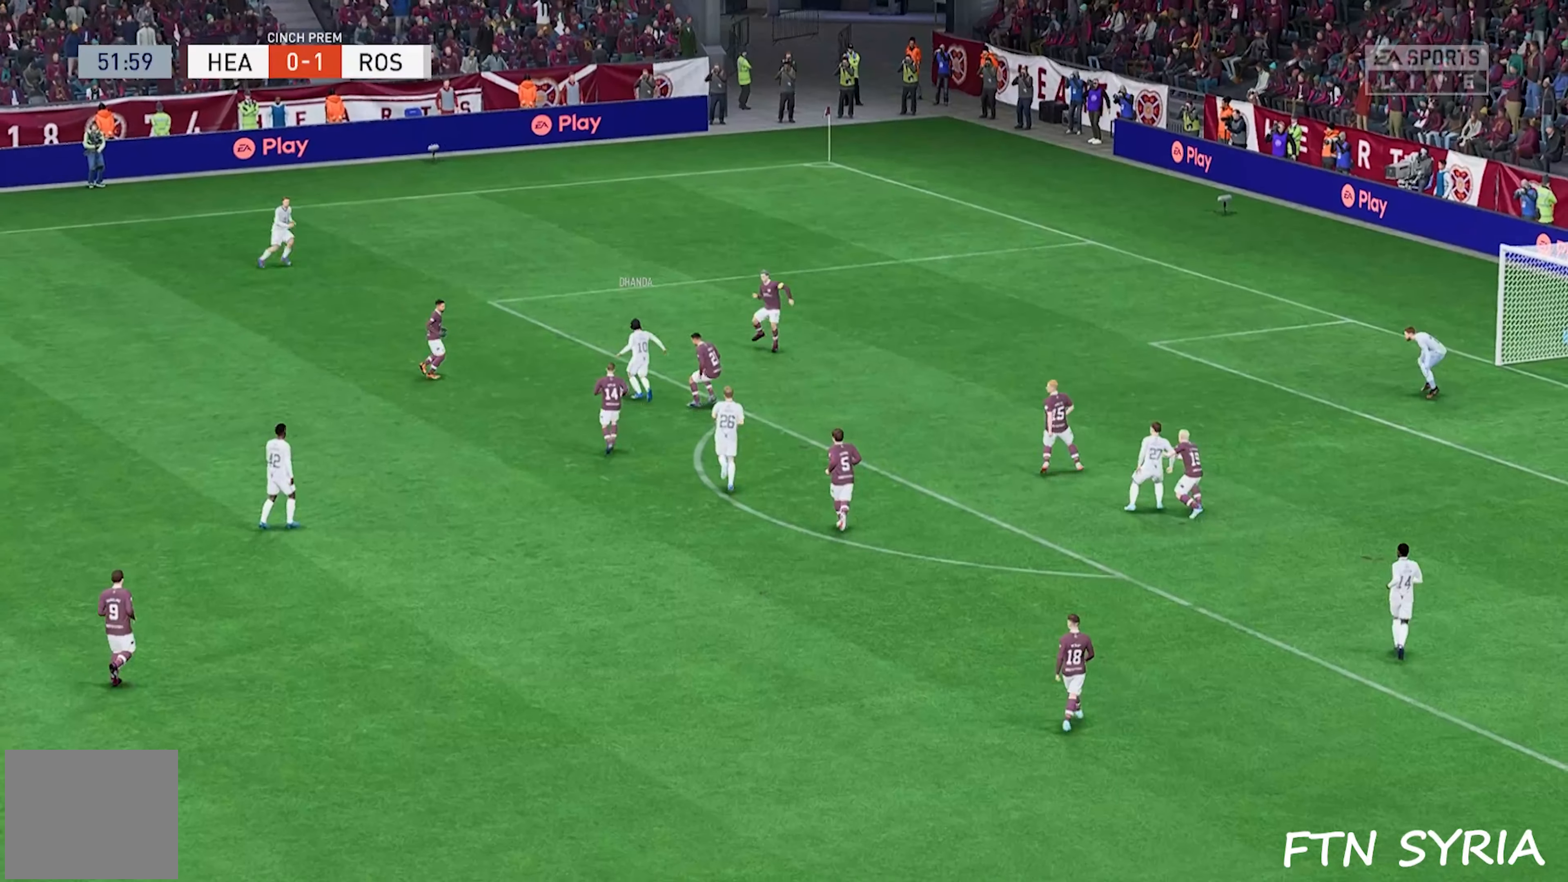
{"buttons": ["SQUARE"], "events": []}
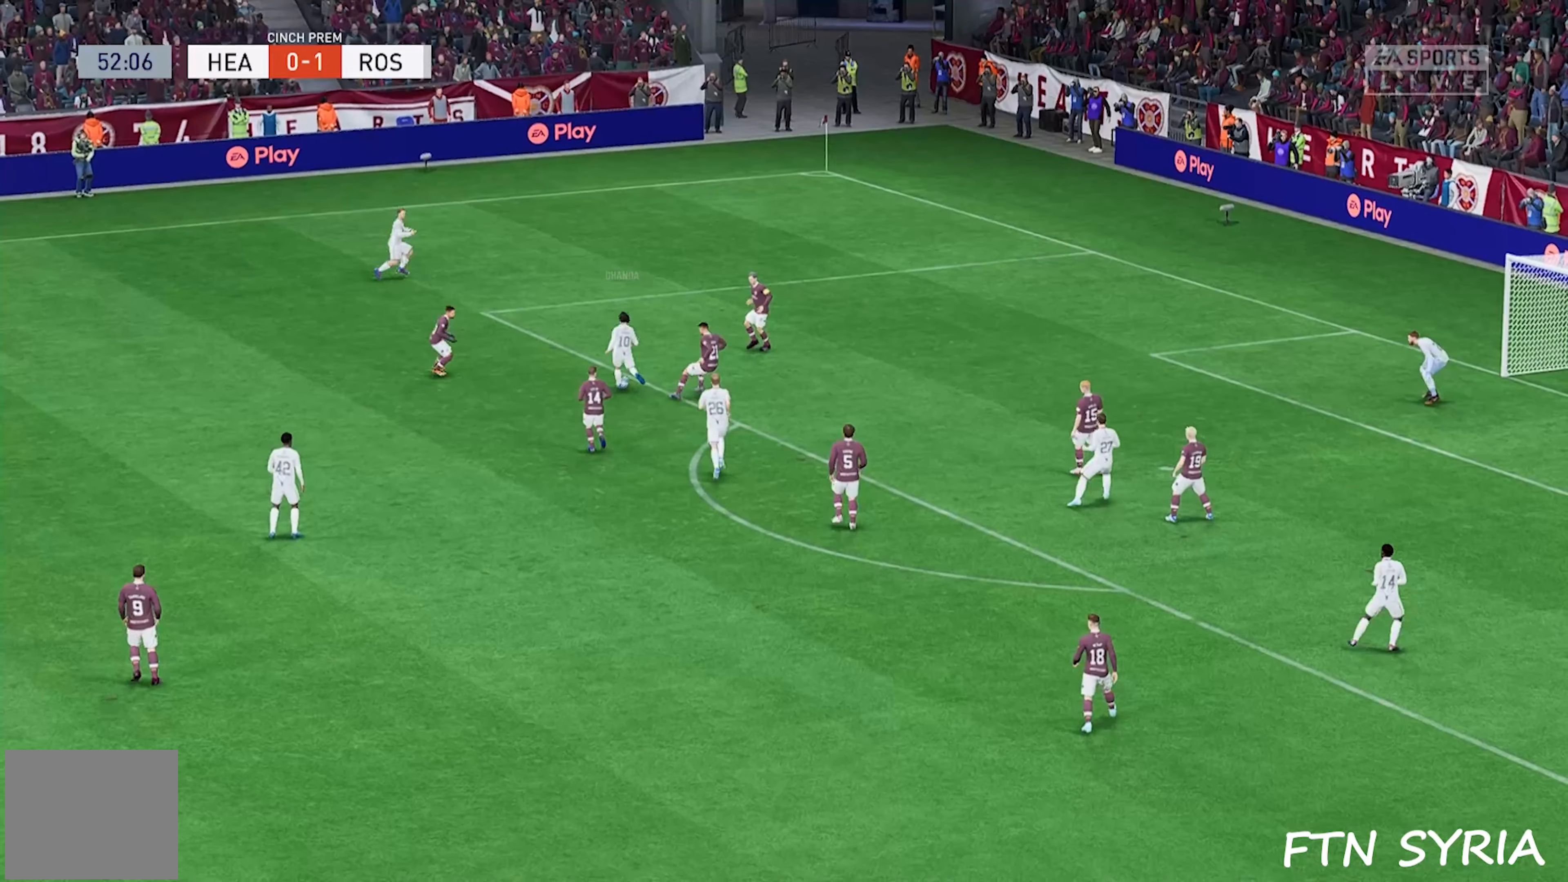
{"buttons": ["SQUARE"], "events": []}
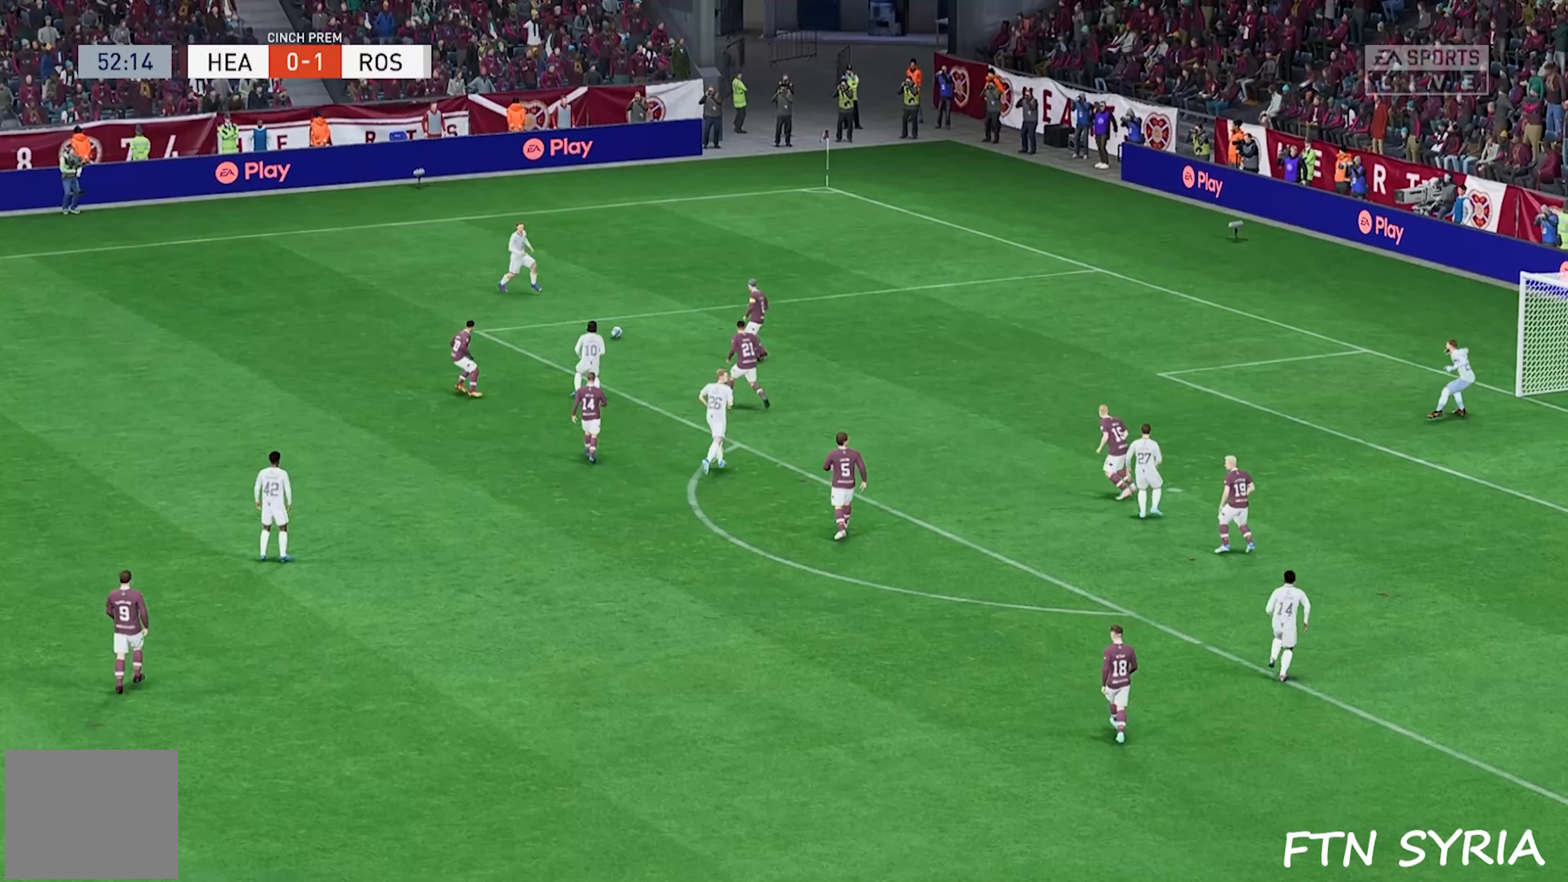
{"buttons": ["SQUARE"], "events": []}
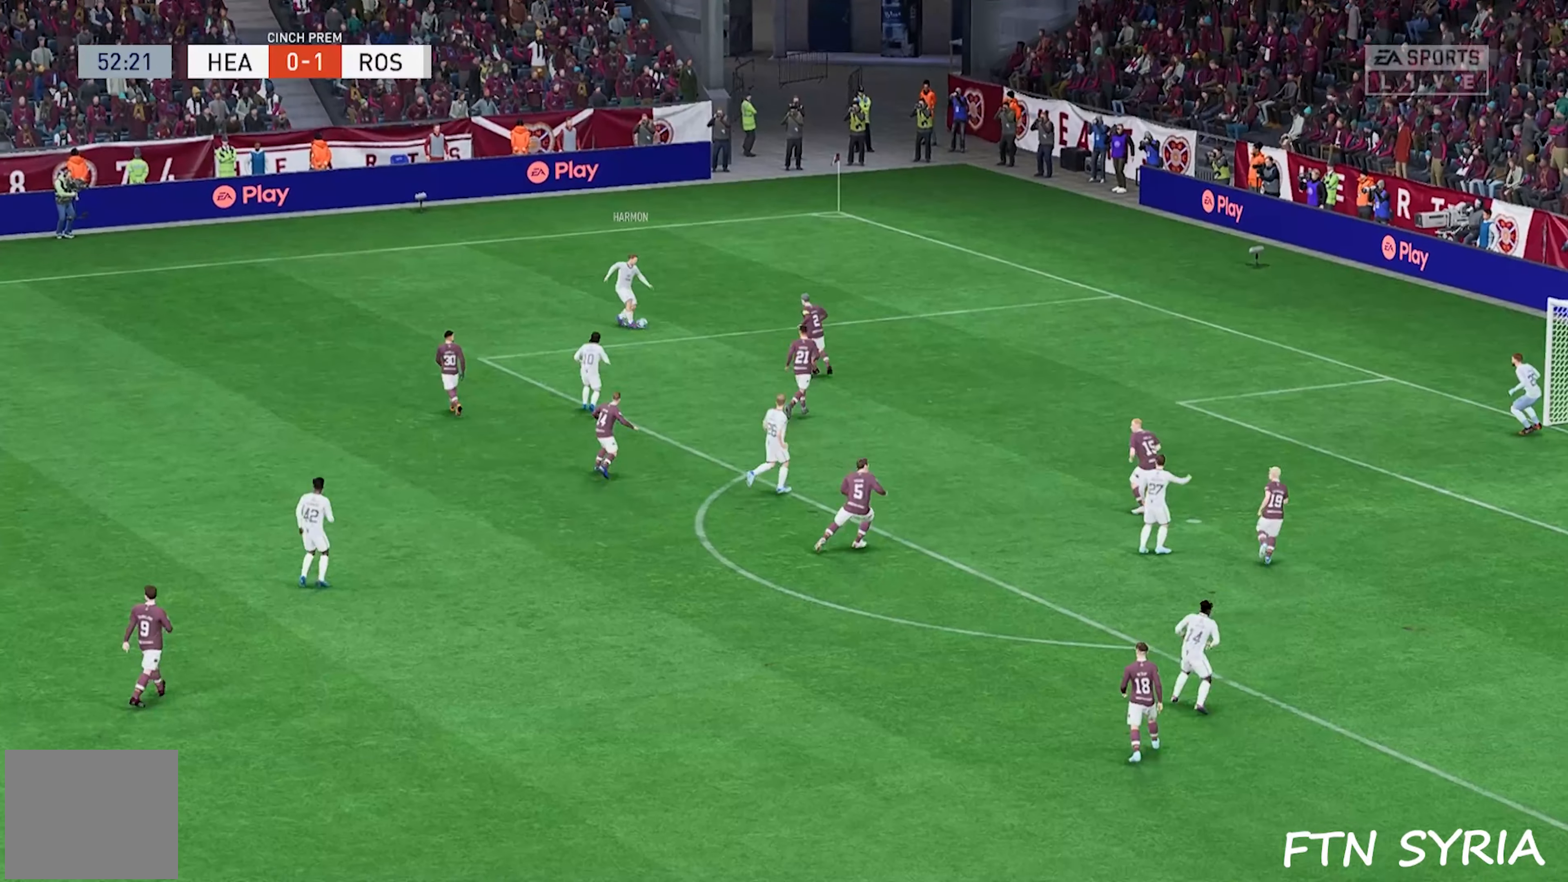
{"buttons": ["SQUARE"], "events": []}
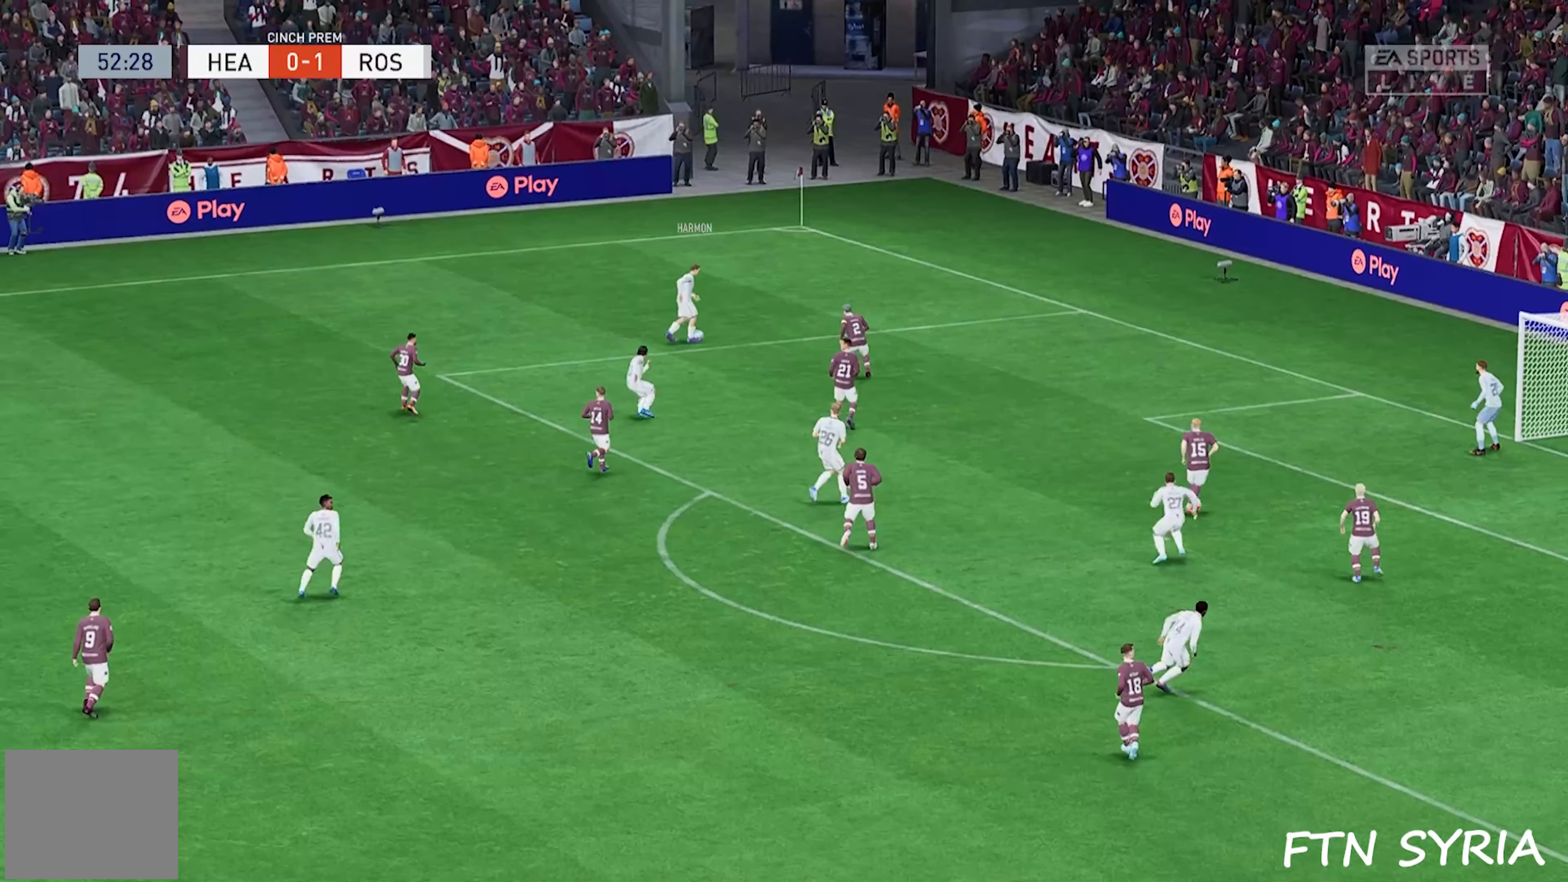
{"buttons": ["SQUARE"], "events": []}
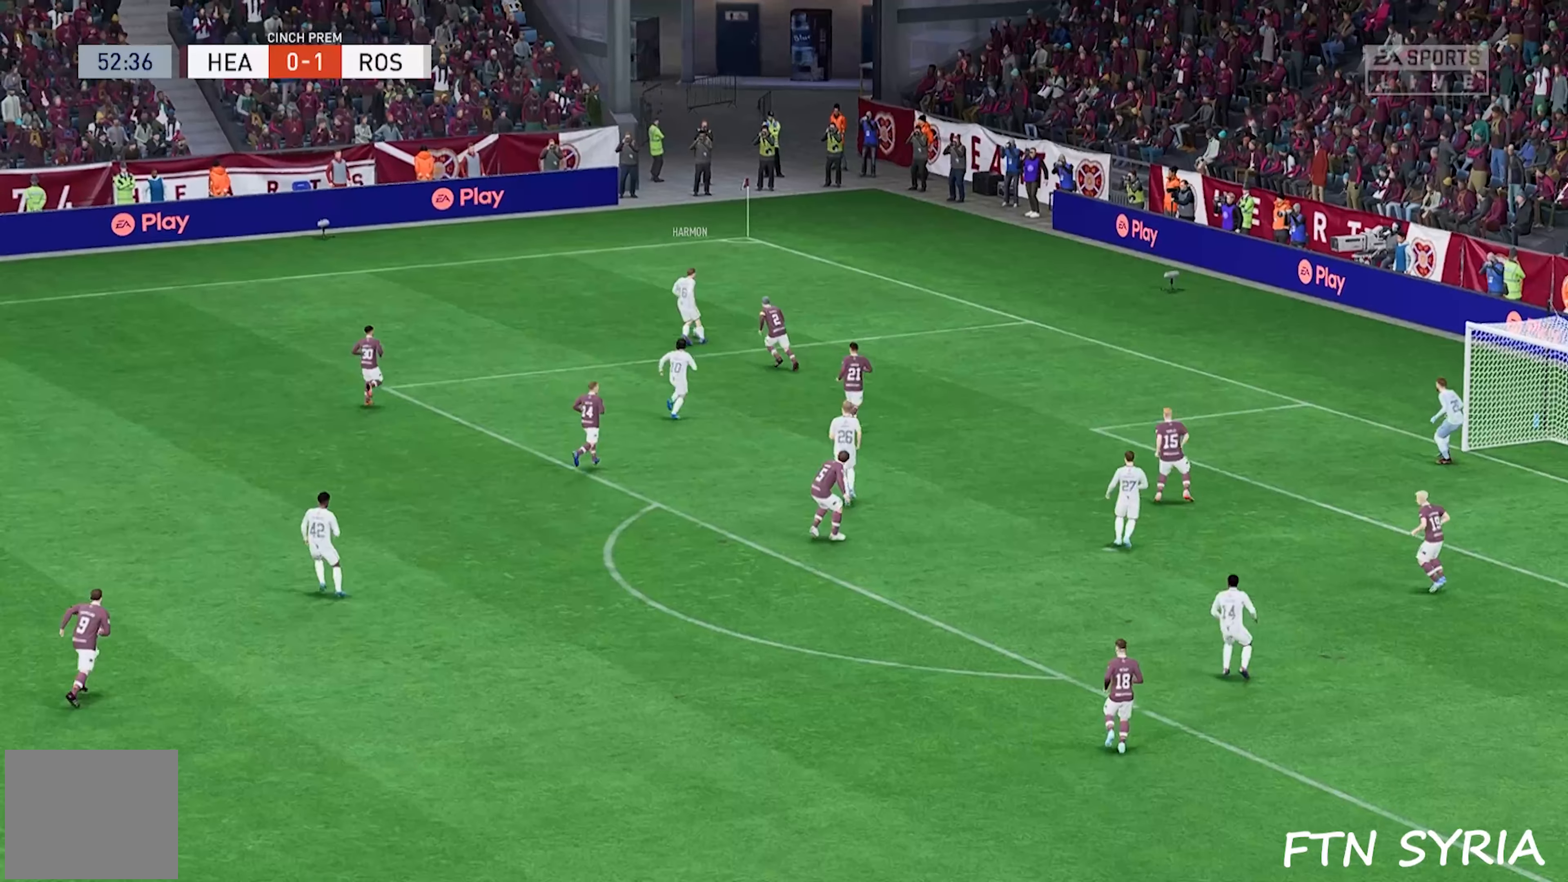
{"buttons": ["SQUARE"], "events": []}
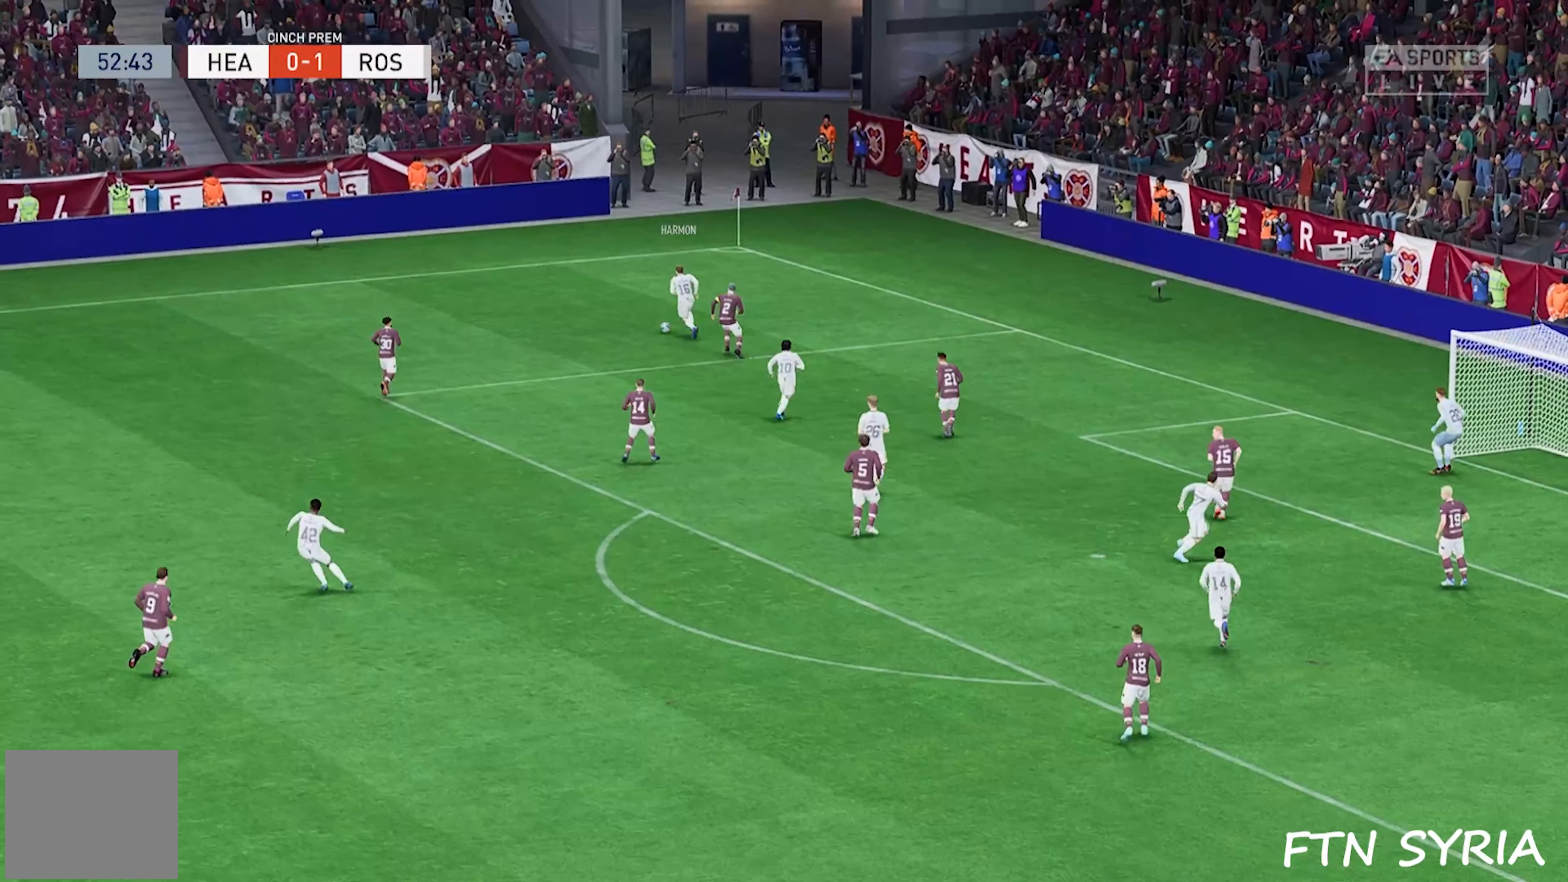
{"buttons": ["SQUARE"], "events": []}
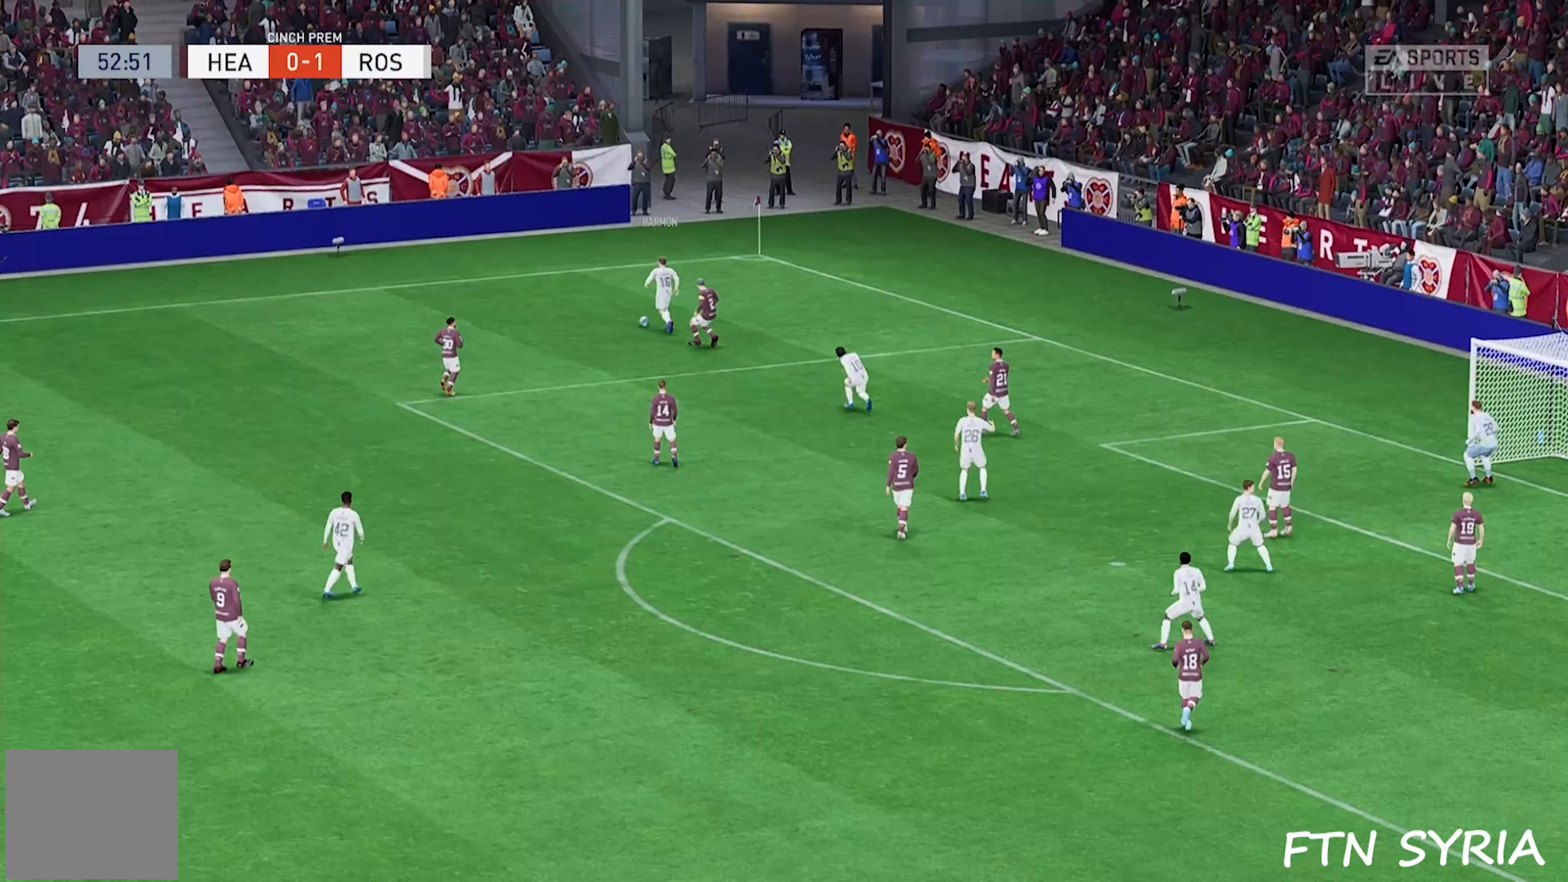
{"buttons": ["SQUARE"], "events": []}